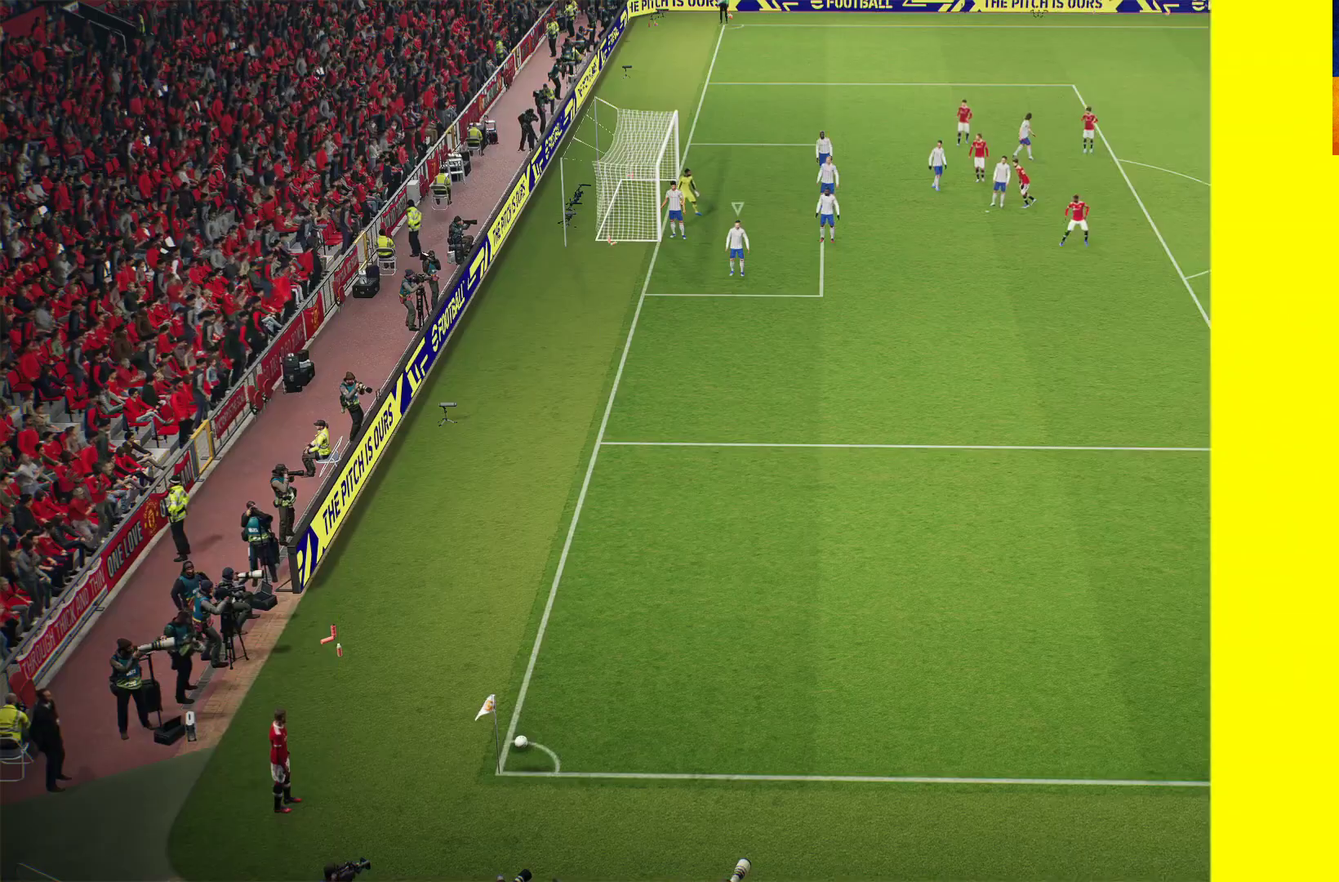
Gameplay with a controller (Xbox layout); each line is a JSON object with the inputs held at the frame after it. "events" lists button and stick changes between this image and that frame as [ms after this image, input, new state], when the widget could be followed in between.
{"buttons": [], "left_stick": "center", "right_stick": "center", "events": []}
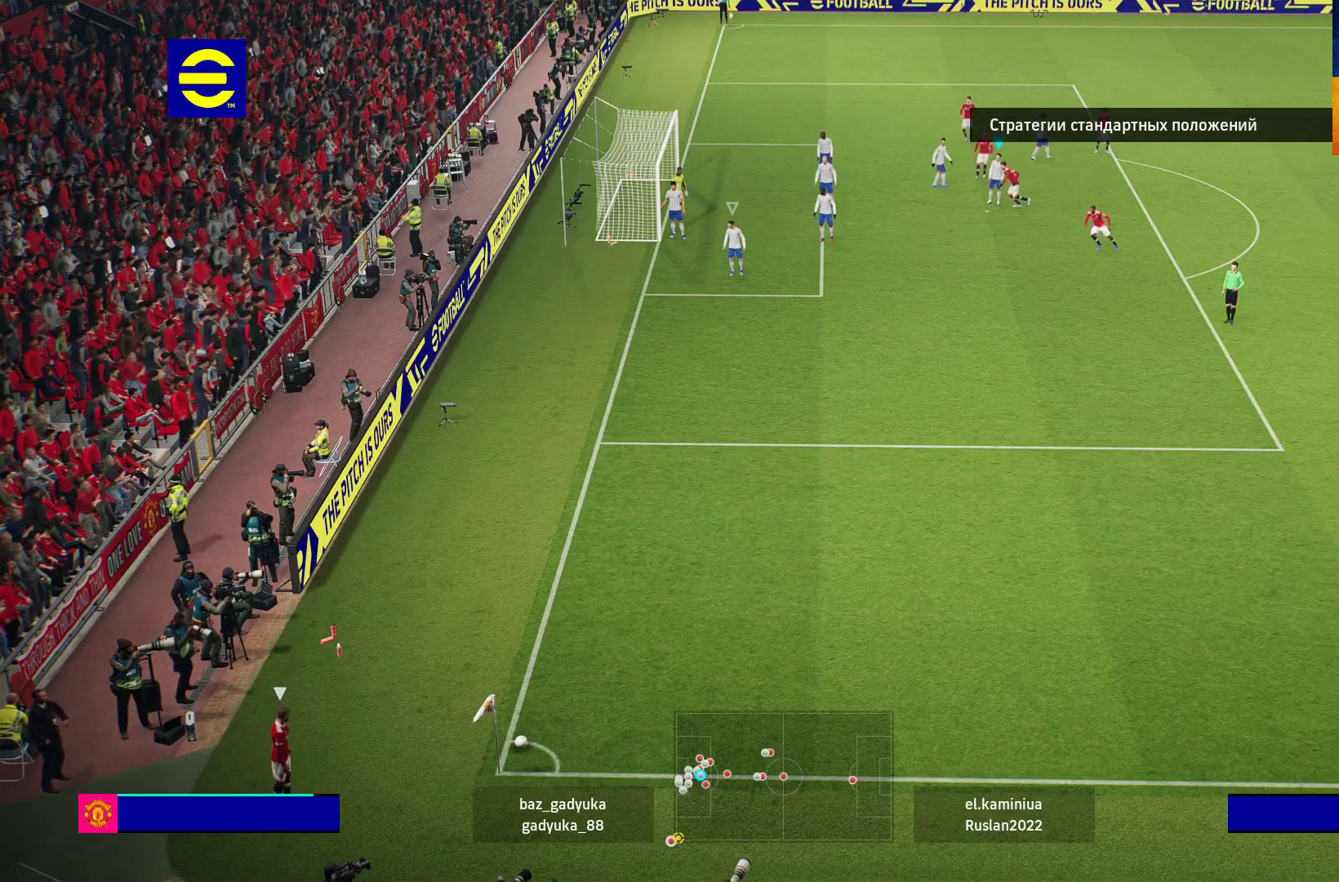
{"buttons": [], "left_stick": "center", "right_stick": "center", "events": [[217, "X", "down"], [317, "X", "up"]]}
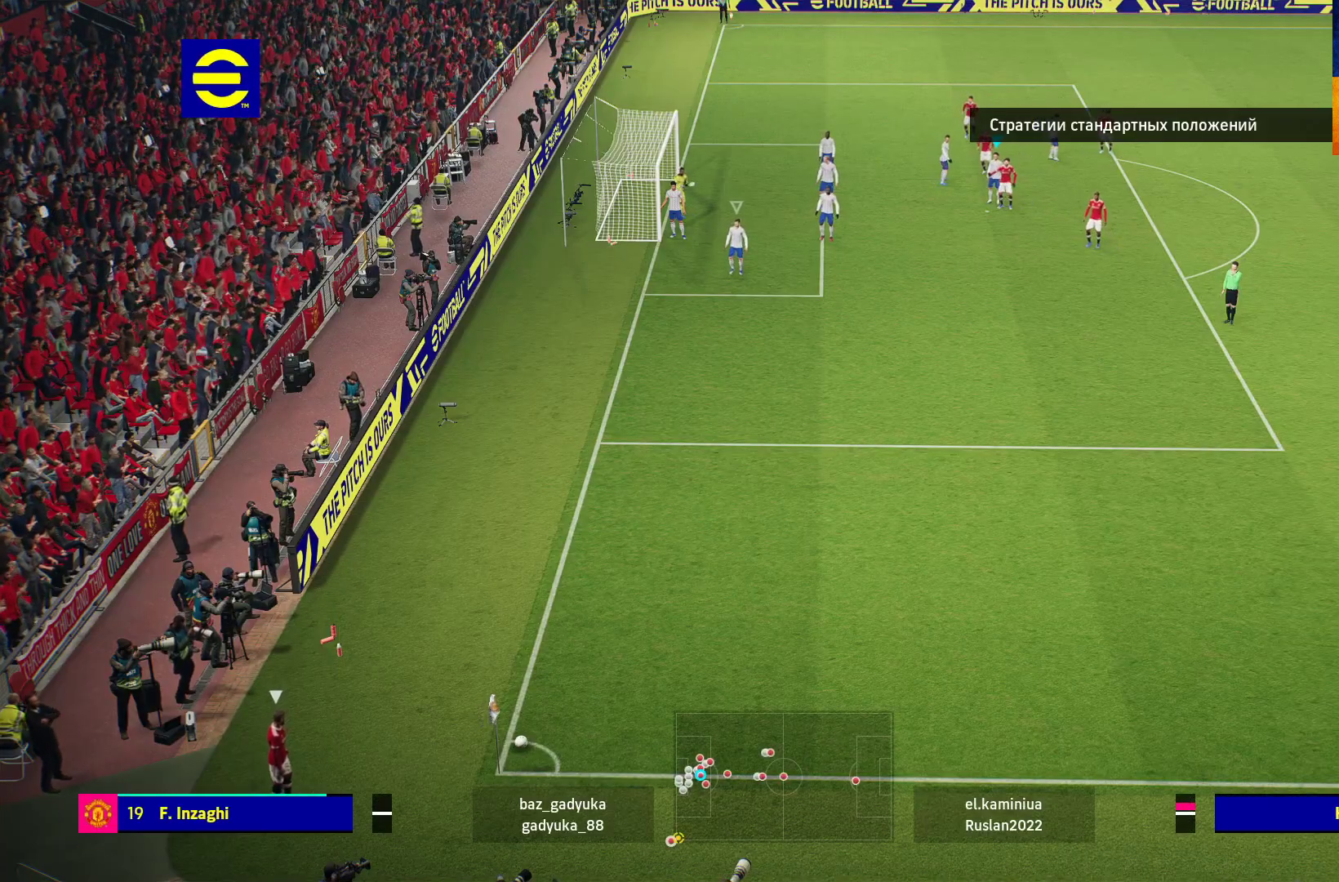
{"buttons": ["X"], "left_stick": "center", "right_stick": "center", "events": [[233, "X", "down"], [333, "X", "up"], [467, "X", "down"]]}
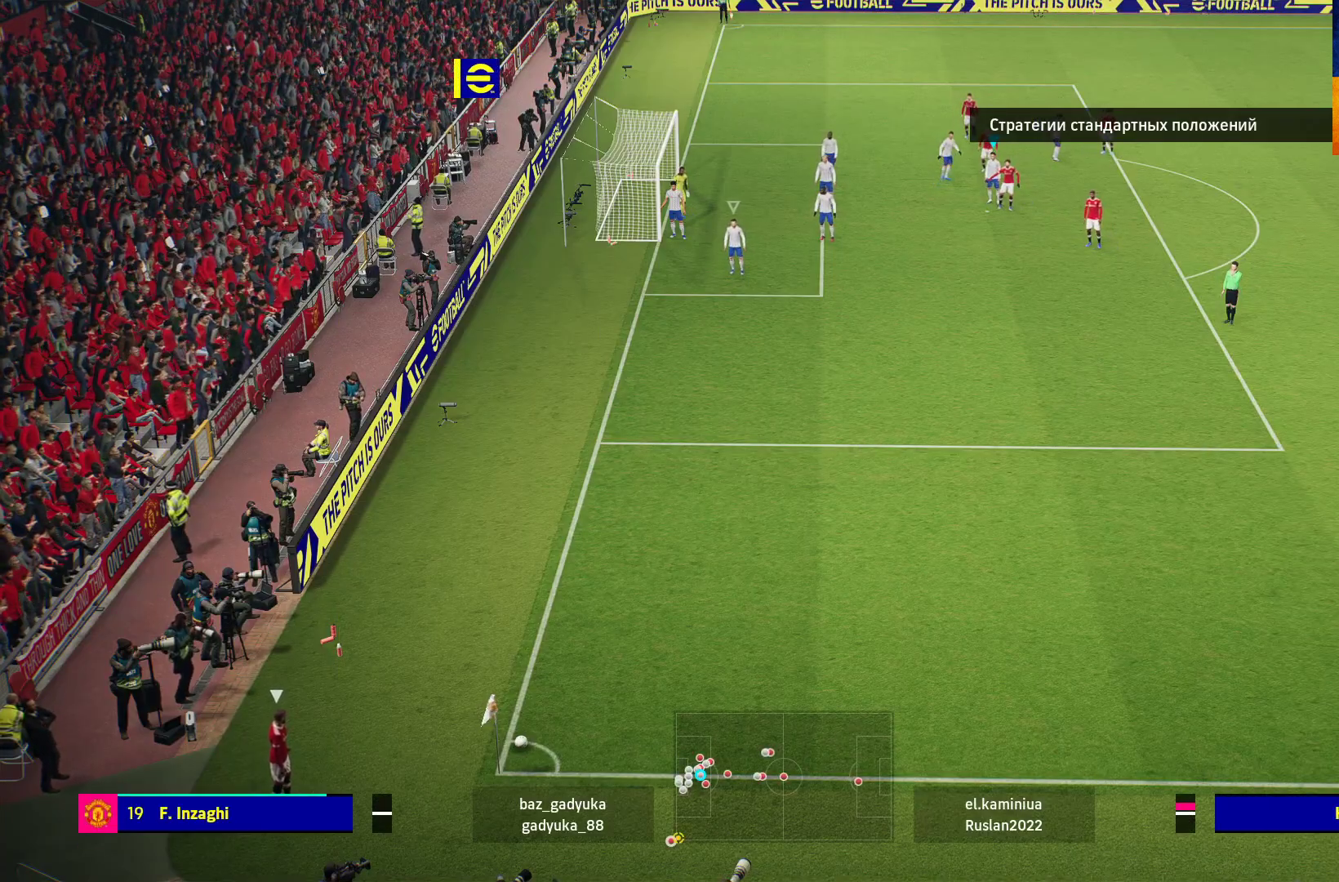
{"buttons": ["X"], "left_stick": "center", "right_stick": "center", "events": [[67, "X", "up"], [267, "X", "down"], [350, "X", "up"], [483, "X", "down"]]}
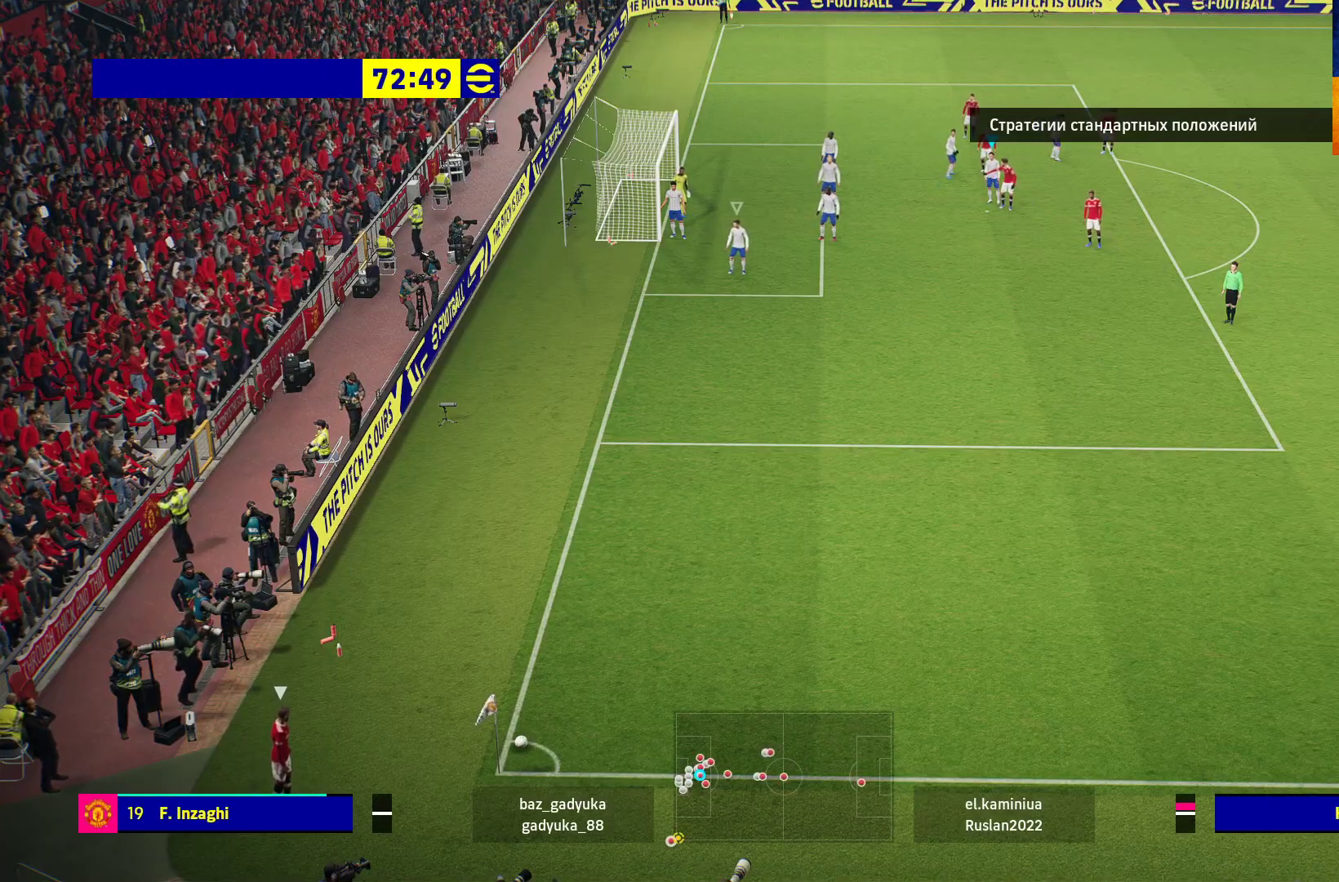
{"buttons": [], "left_stick": "center", "right_stick": "center", "events": [[67, "X", "up"]]}
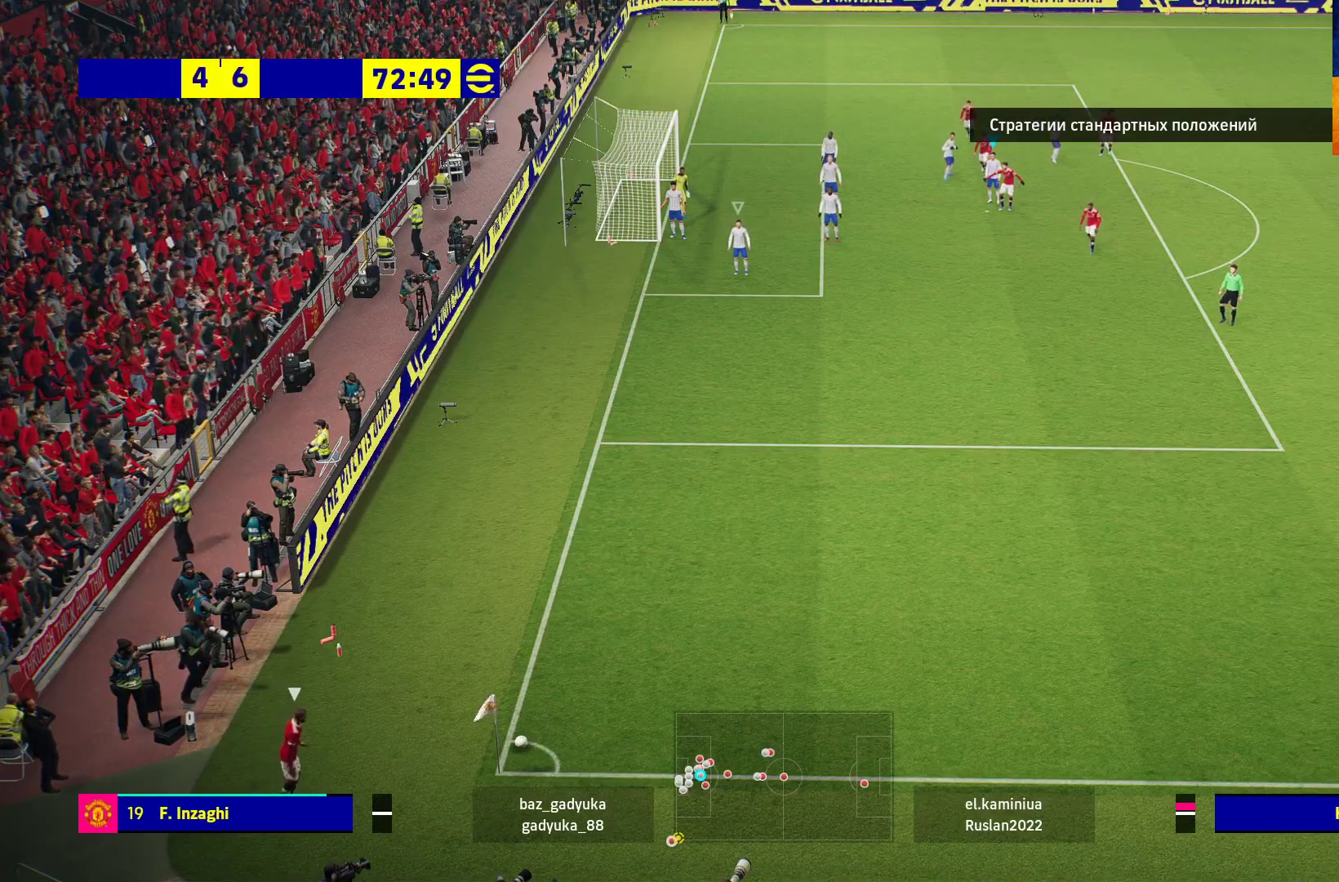
{"buttons": [], "left_stick": "center", "right_stick": "center", "events": [[167, "X", "down"], [283, "X", "up"], [350, "X", "down"], [433, "X", "up"]]}
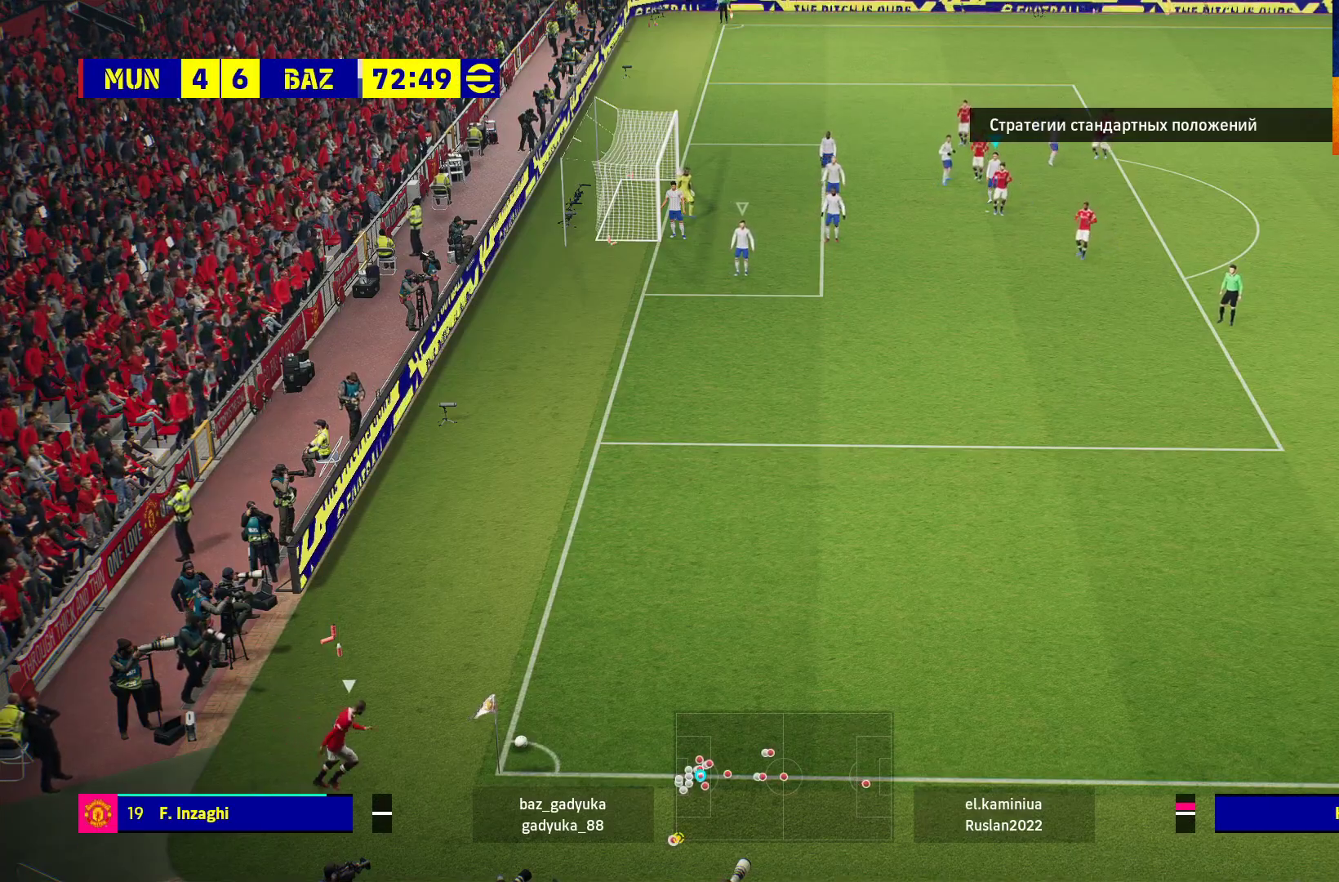
{"buttons": [], "left_stick": "down-right", "right_stick": "center", "events": [[117, "X", "down"], [167, "left_stick", "down-right"], [200, "X", "up"], [350, "X", "down"], [383, "X", "up"]]}
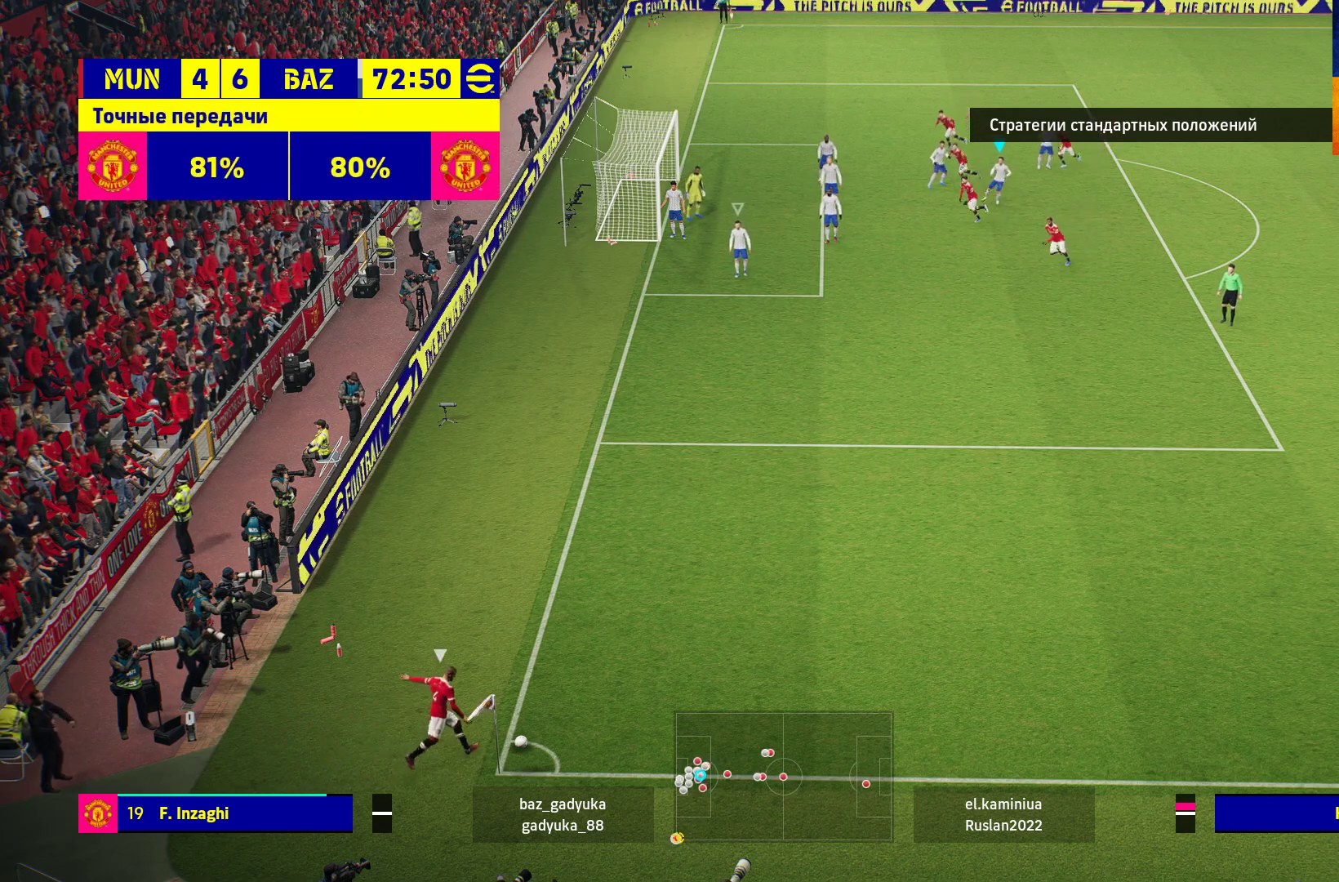
{"buttons": ["L3"], "left_stick": "down-right", "right_stick": "center", "events": [[17, "X", "down"], [83, "X", "up"], [117, "L3", "down"], [183, "X", "down"], [250, "X", "up"], [367, "X", "down"], [433, "X", "up"]]}
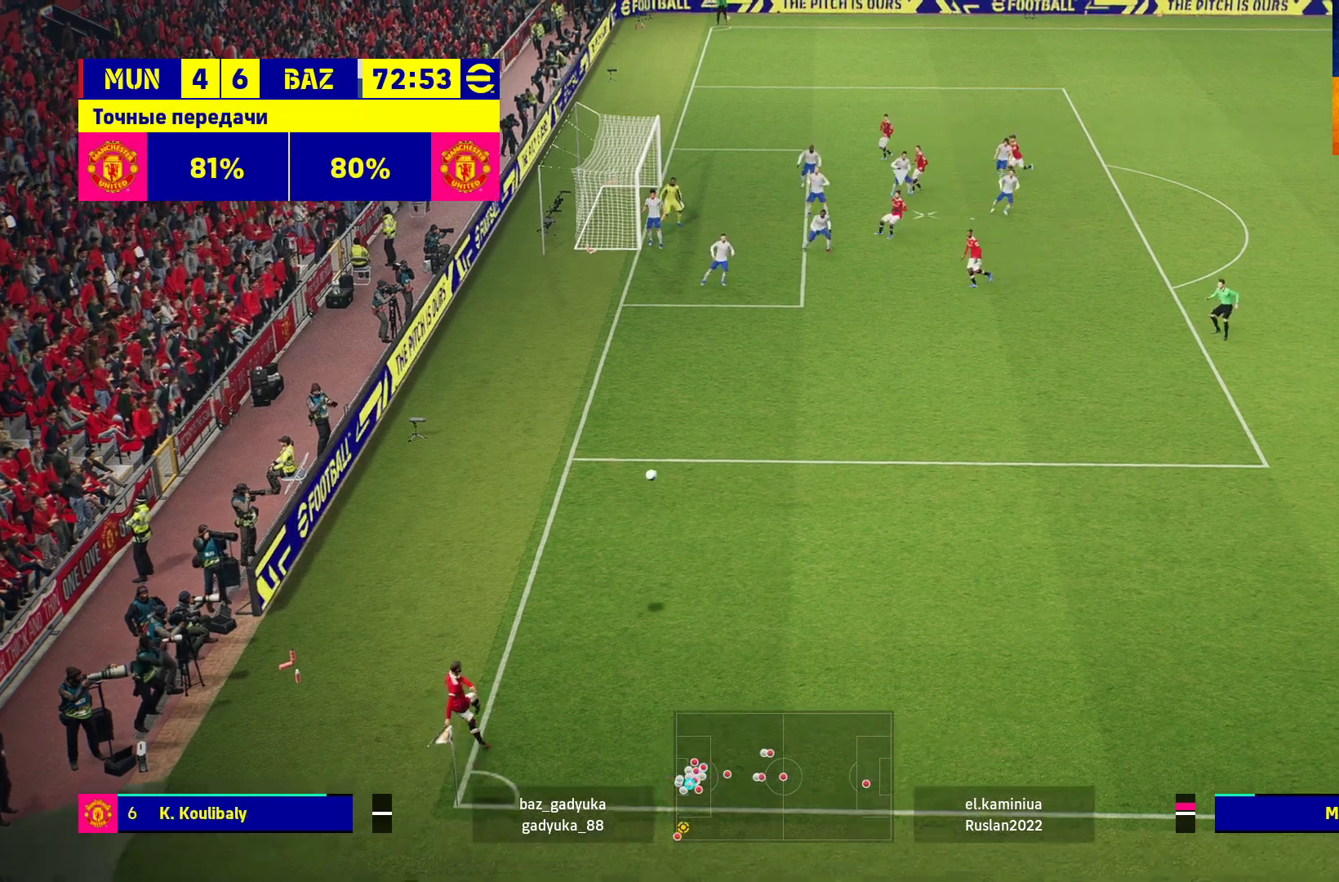
{"buttons": ["L3"], "left_stick": "down-right", "right_stick": "center", "events": [[50, "X", "down"], [83, "X", "up"], [217, "X", "down"], [267, "X", "up"], [367, "X", "down"], [450, "X", "up"]]}
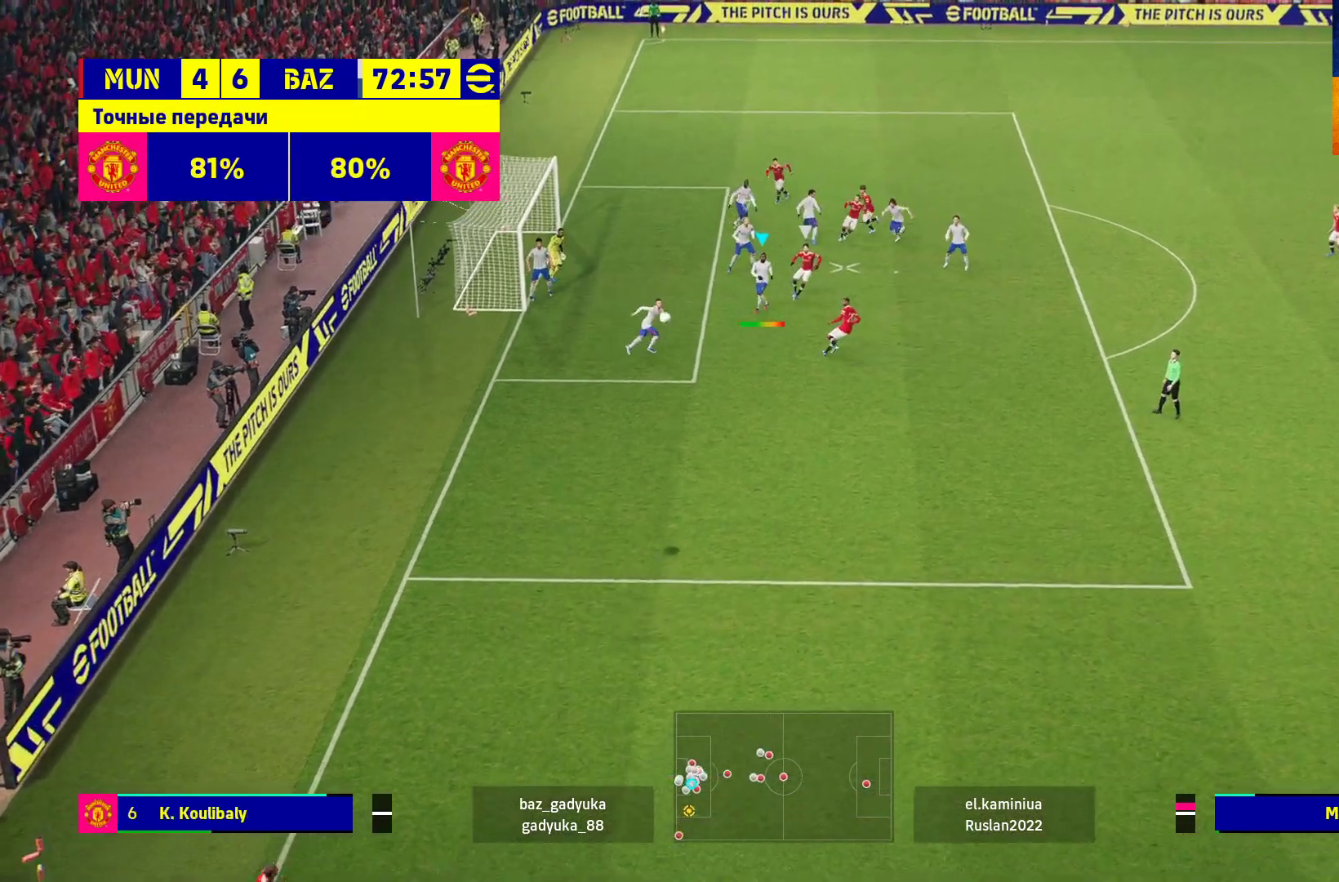
{"buttons": ["L3"], "left_stick": "down-right", "right_stick": "center", "events": [[17, "X", "down"], [117, "X", "up"], [200, "X", "down"], [300, "X", "up"], [383, "X", "down"], [500, "X", "up"]]}
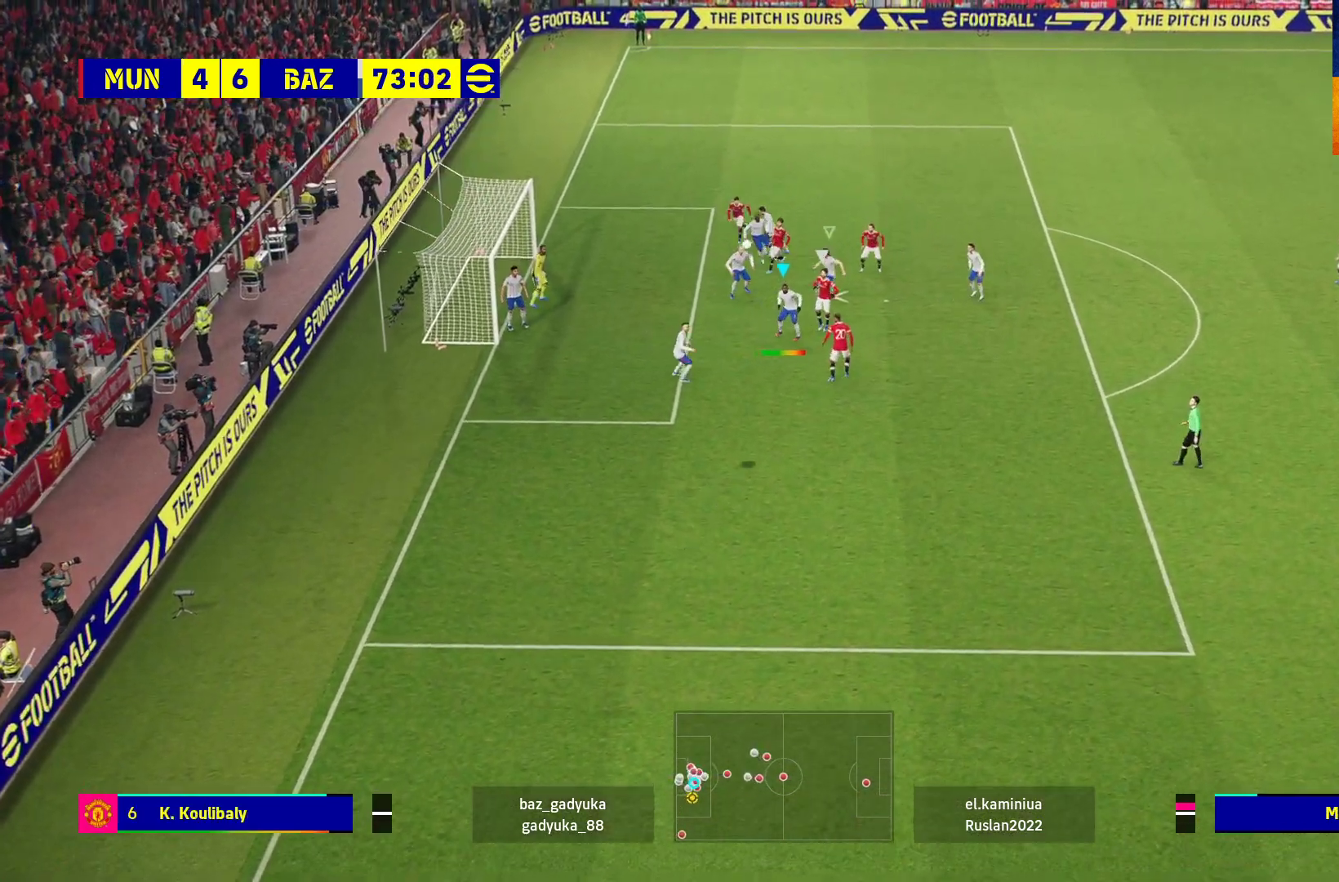
{"buttons": ["X", "L3"], "left_stick": "down-right", "right_stick": "center", "events": [[50, "X", "down"], [133, "X", "up"], [250, "X", "down"], [300, "X", "up"], [367, "X", "down"]]}
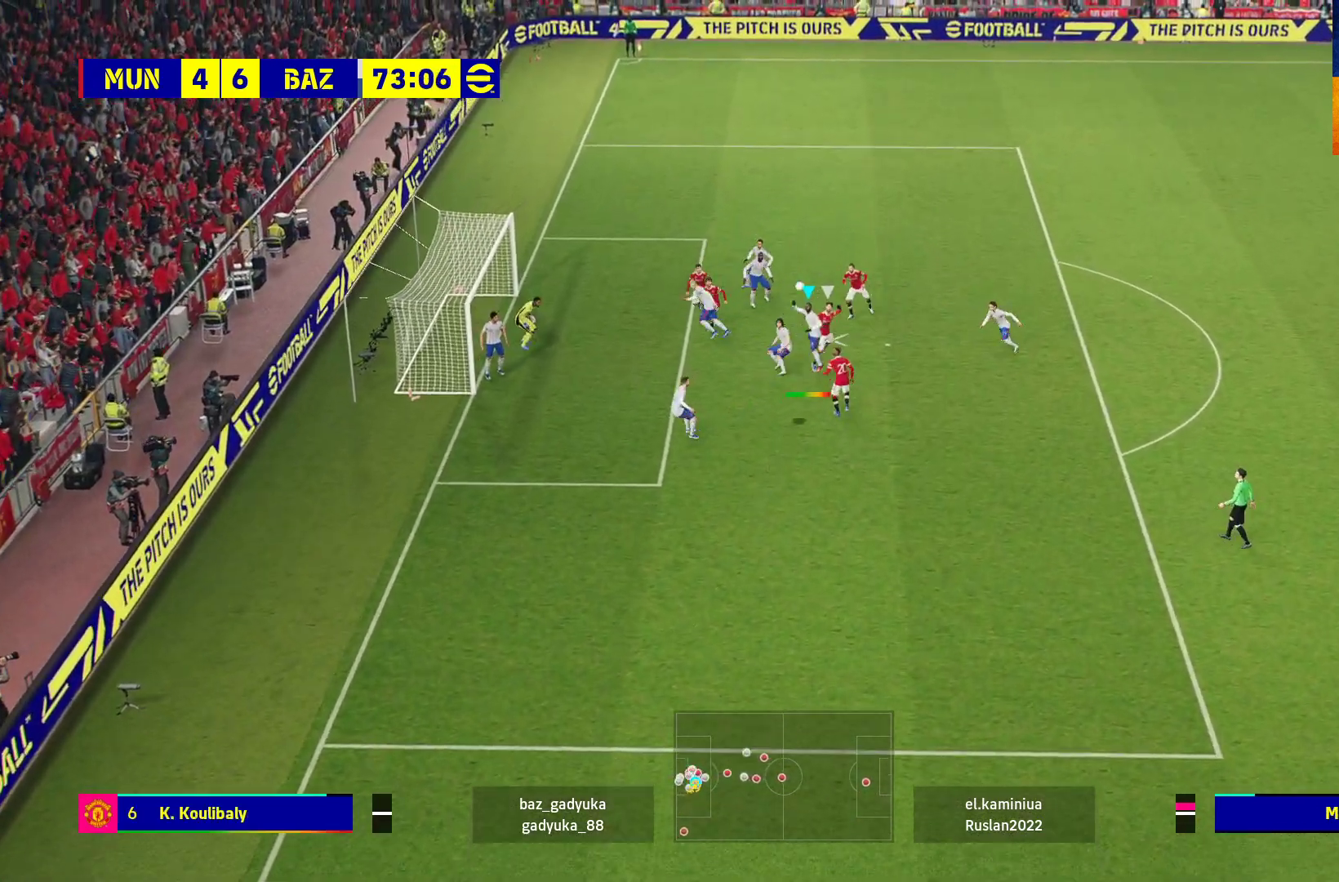
{"buttons": ["R1", "L3"], "left_stick": "down-right", "right_stick": "center", "events": [[150, "X", "up"], [267, "R1", "down"]]}
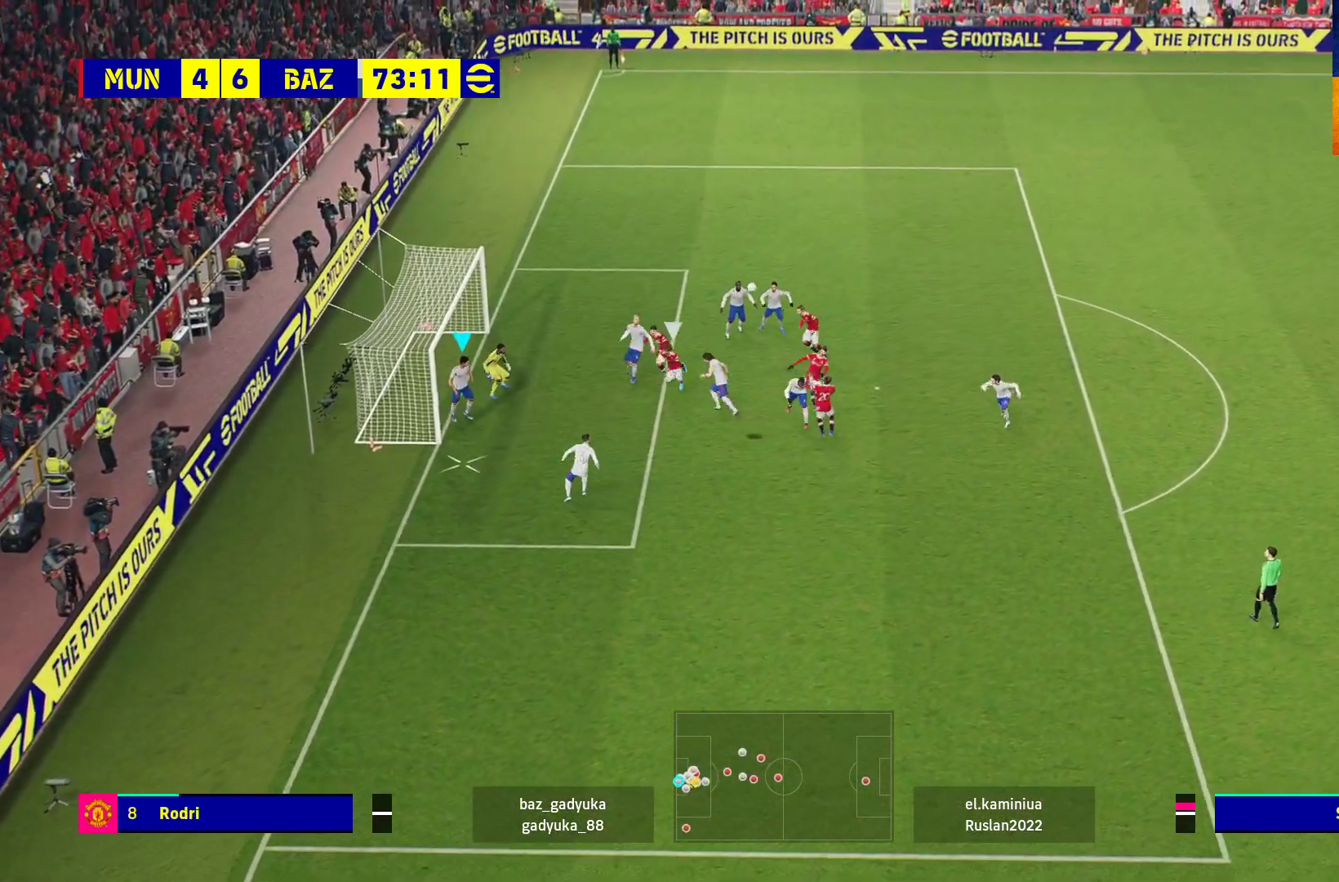
{"buttons": ["A", "R1", "L3"], "left_stick": "down-right", "right_stick": "center", "events": [[250, "A", "down"], [333, "A", "up"], [417, "A", "down"]]}
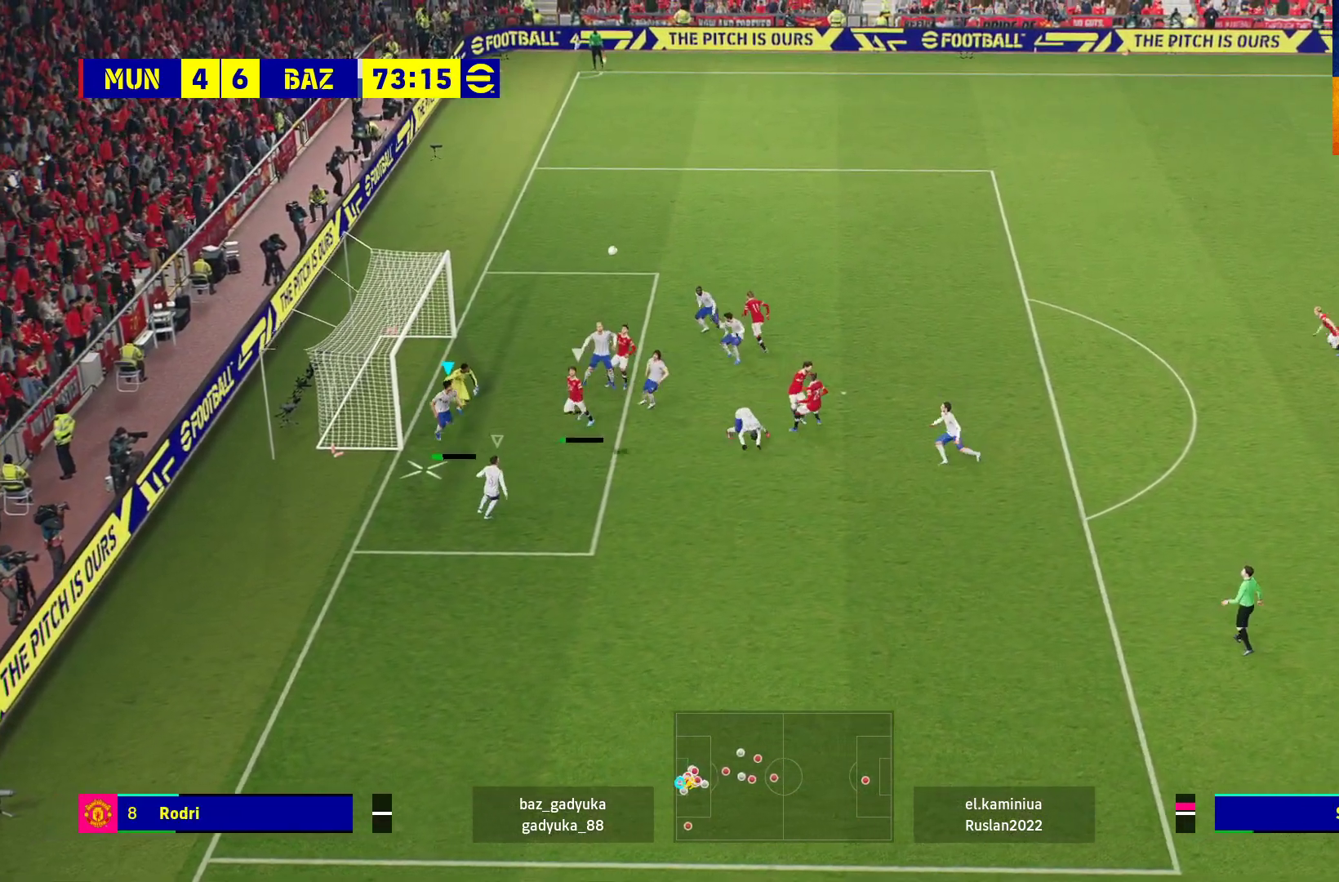
{"buttons": ["A", "R1", "L3"], "left_stick": "down-right", "right_stick": "center", "events": [[17, "A", "up"], [67, "A", "down"], [167, "A", "up"], [233, "A", "down"], [317, "A", "up"], [383, "A", "down"]]}
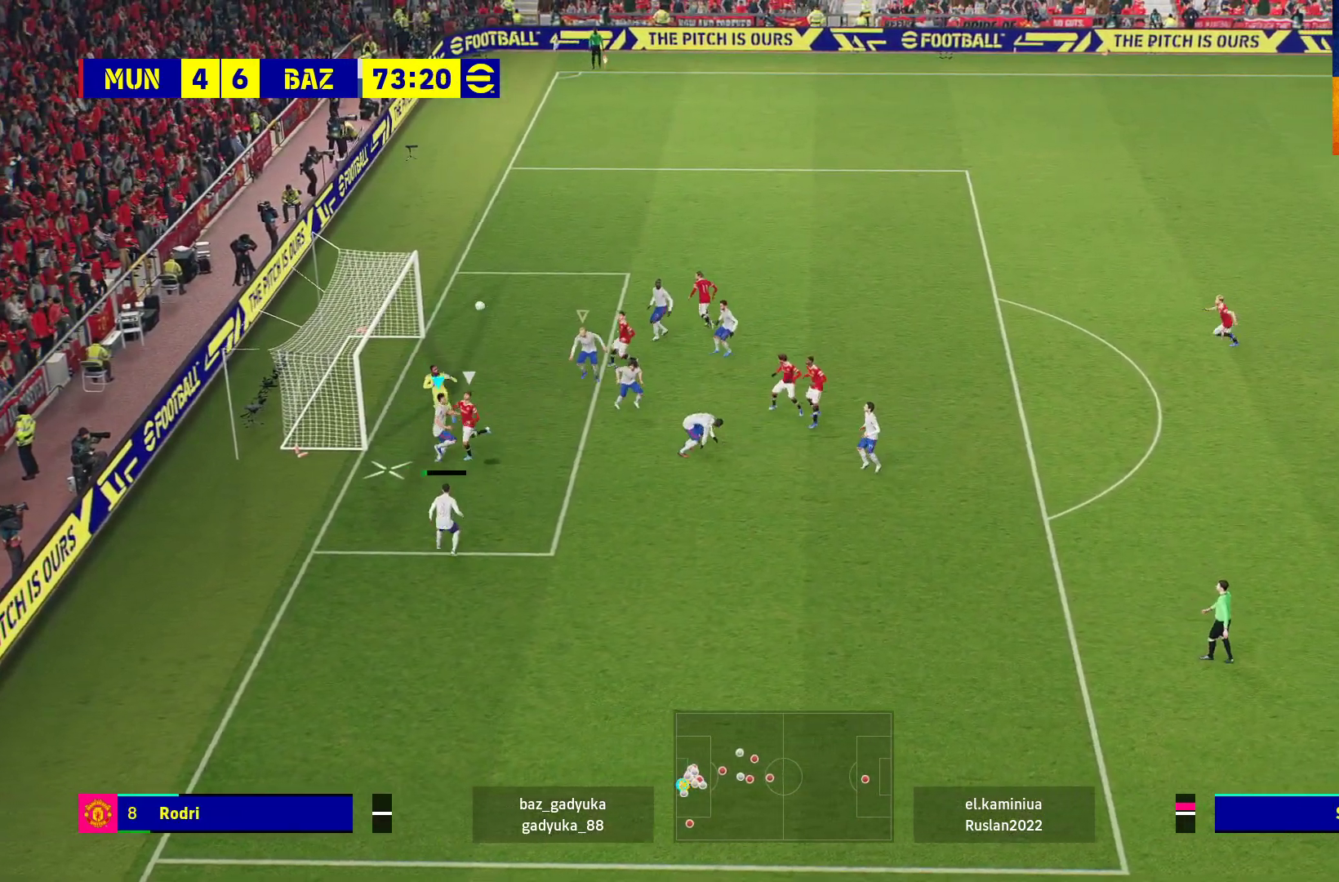
{"buttons": ["A", "R1", "L3"], "left_stick": "down-right", "right_stick": "center", "events": []}
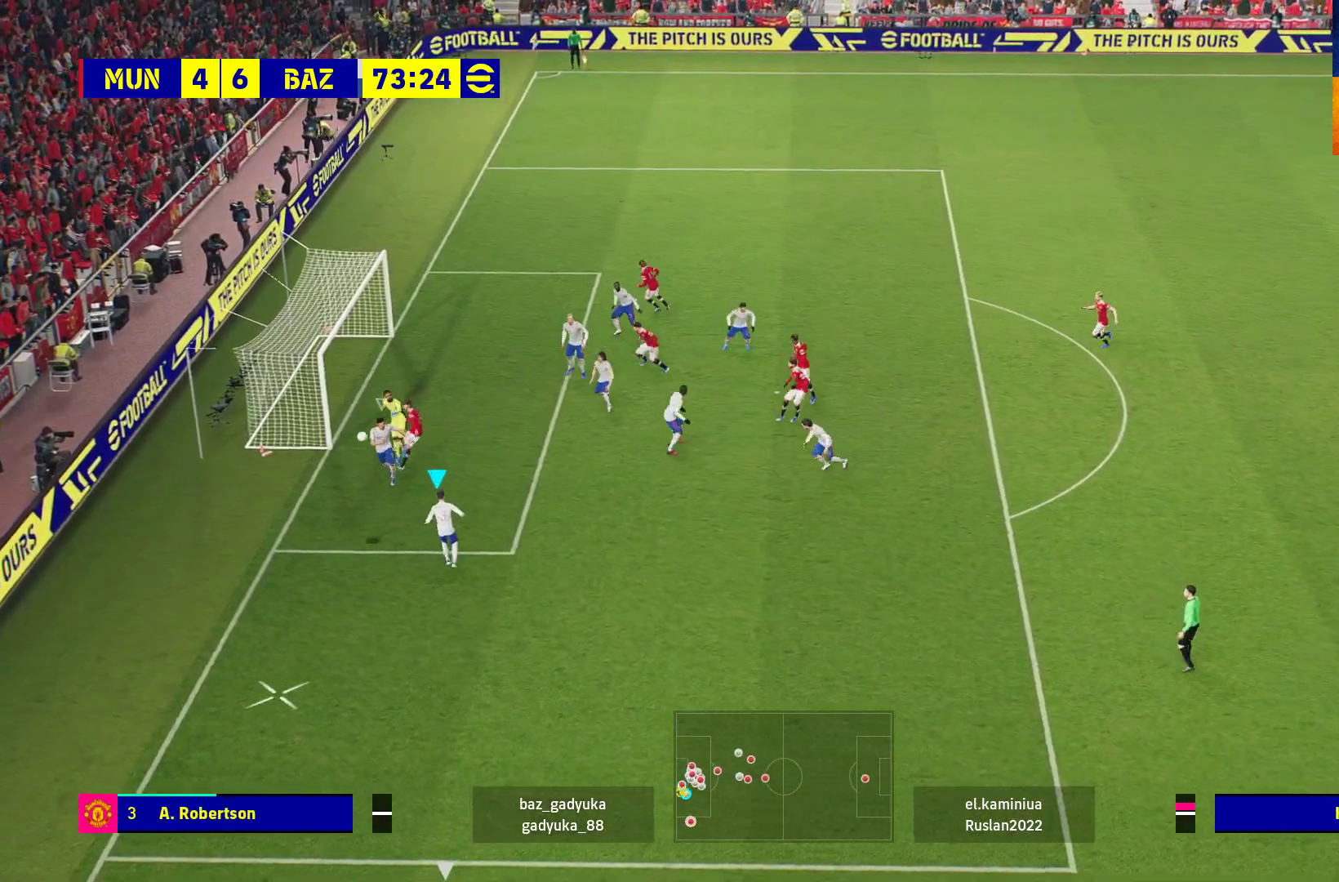
{"buttons": ["R1"], "left_stick": "down-right", "right_stick": "center", "events": [[17, "A", "up"], [433, "L3", "up"]]}
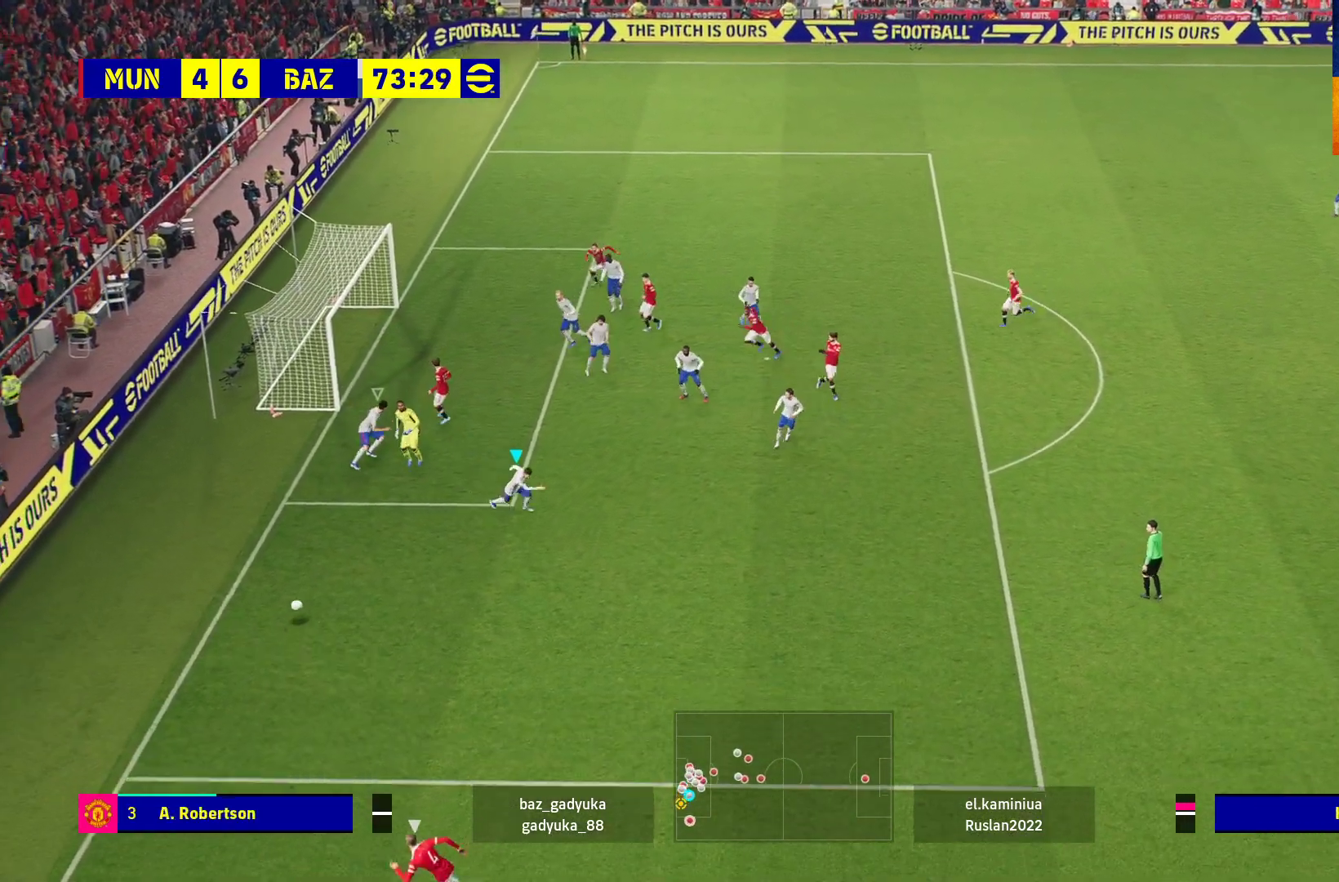
{"buttons": ["R1"], "left_stick": "left", "right_stick": "center", "events": [[100, "left_stick", "center"], [450, "left_stick", "left"]]}
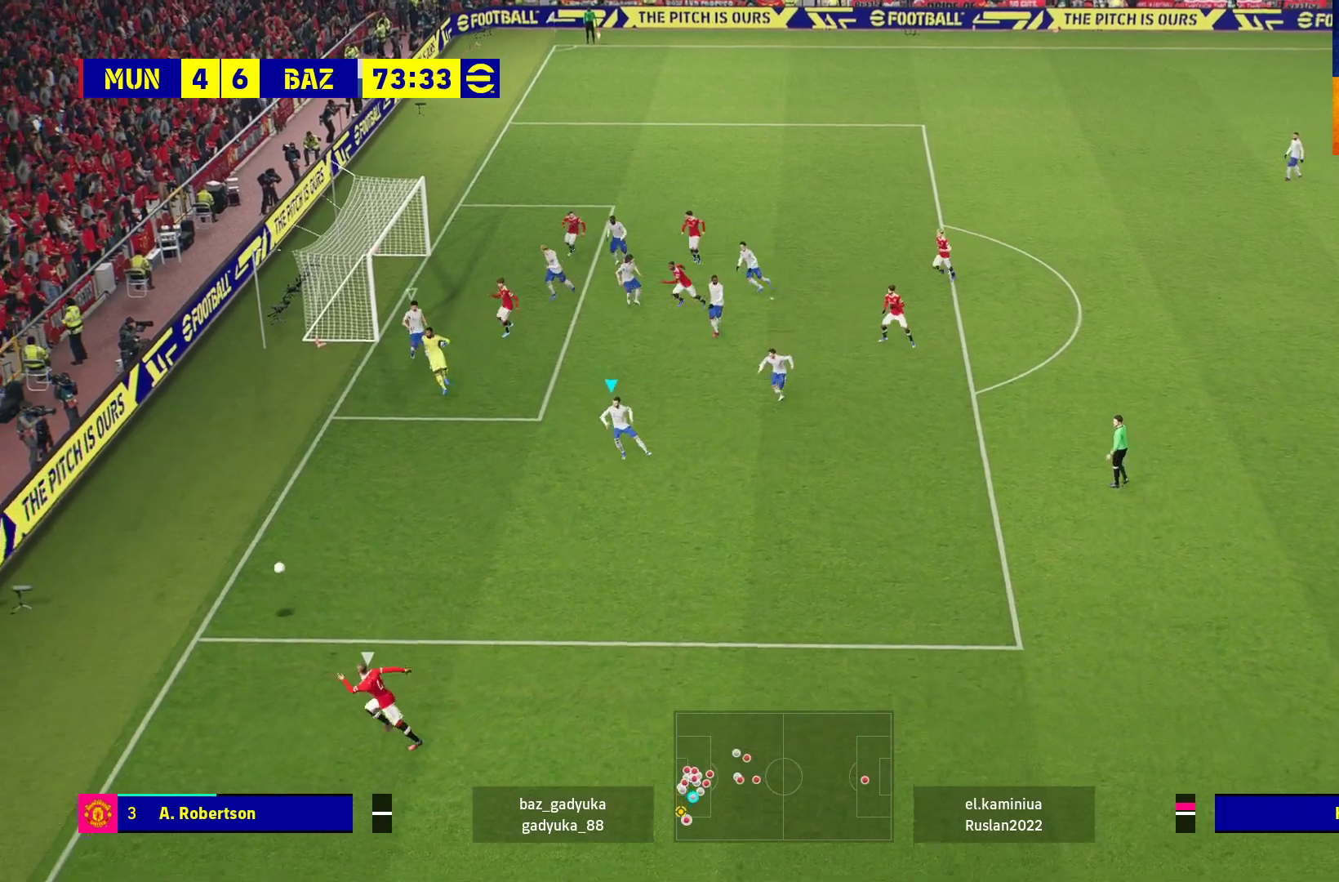
{"buttons": ["A", "R1"], "left_stick": "left", "right_stick": "center", "events": [[367, "A", "down"]]}
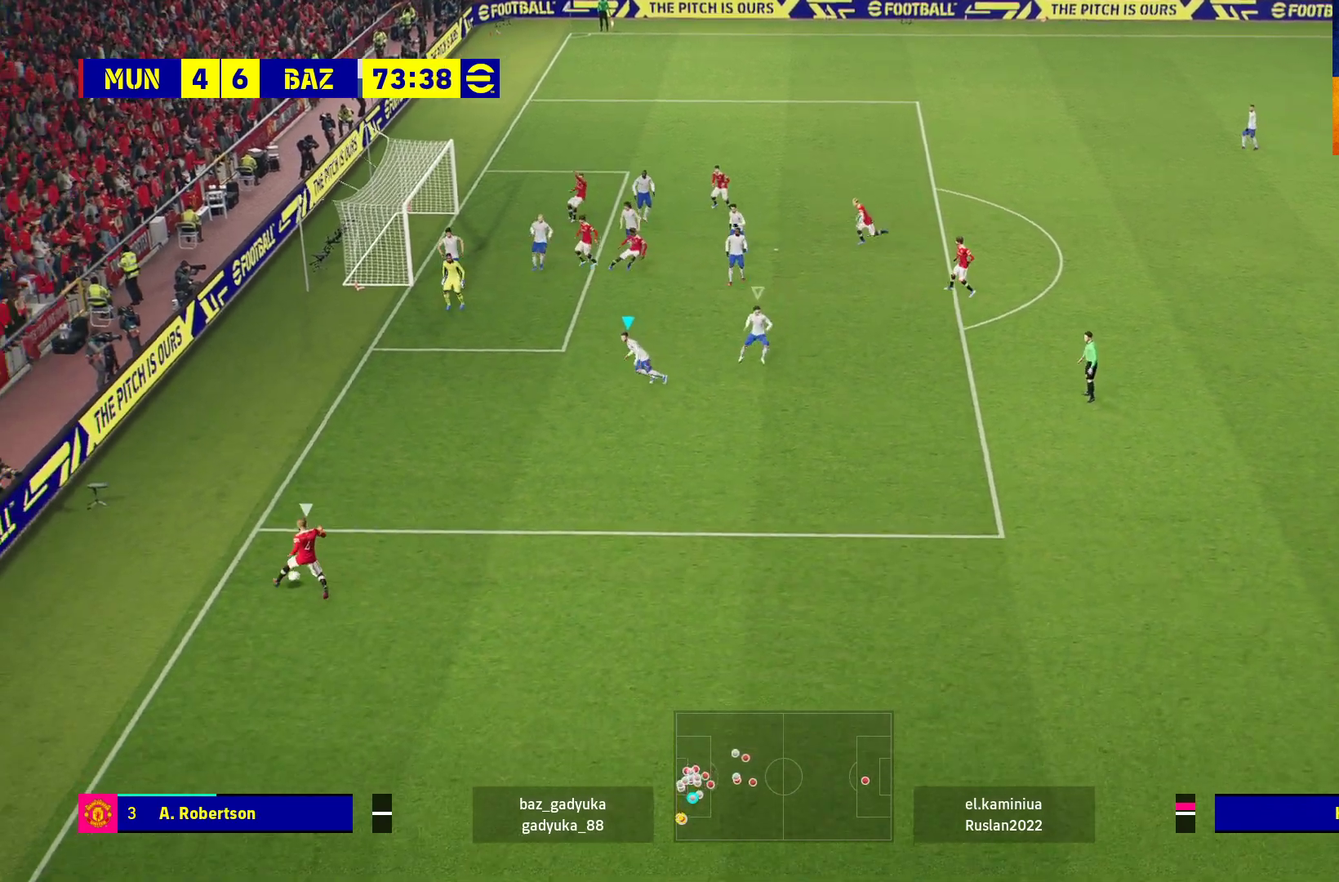
{"buttons": ["A", "R1", "L3"], "left_stick": "down-right", "right_stick": "center", "events": [[317, "left_stick", "down-right"], [500, "L3", "down"]]}
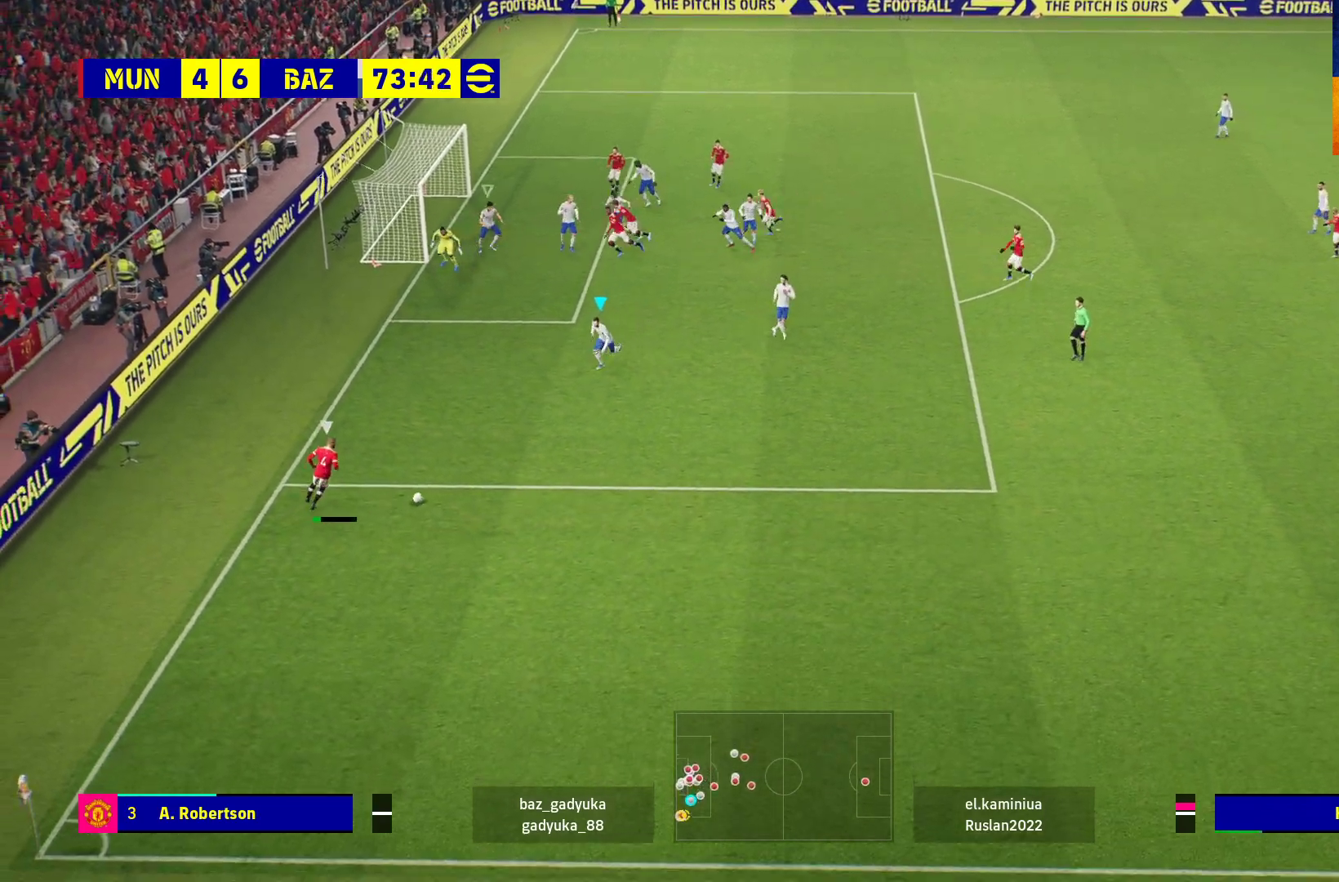
{"buttons": ["R1", "L3"], "left_stick": "down-right", "right_stick": "center", "events": [[467, "A", "up"]]}
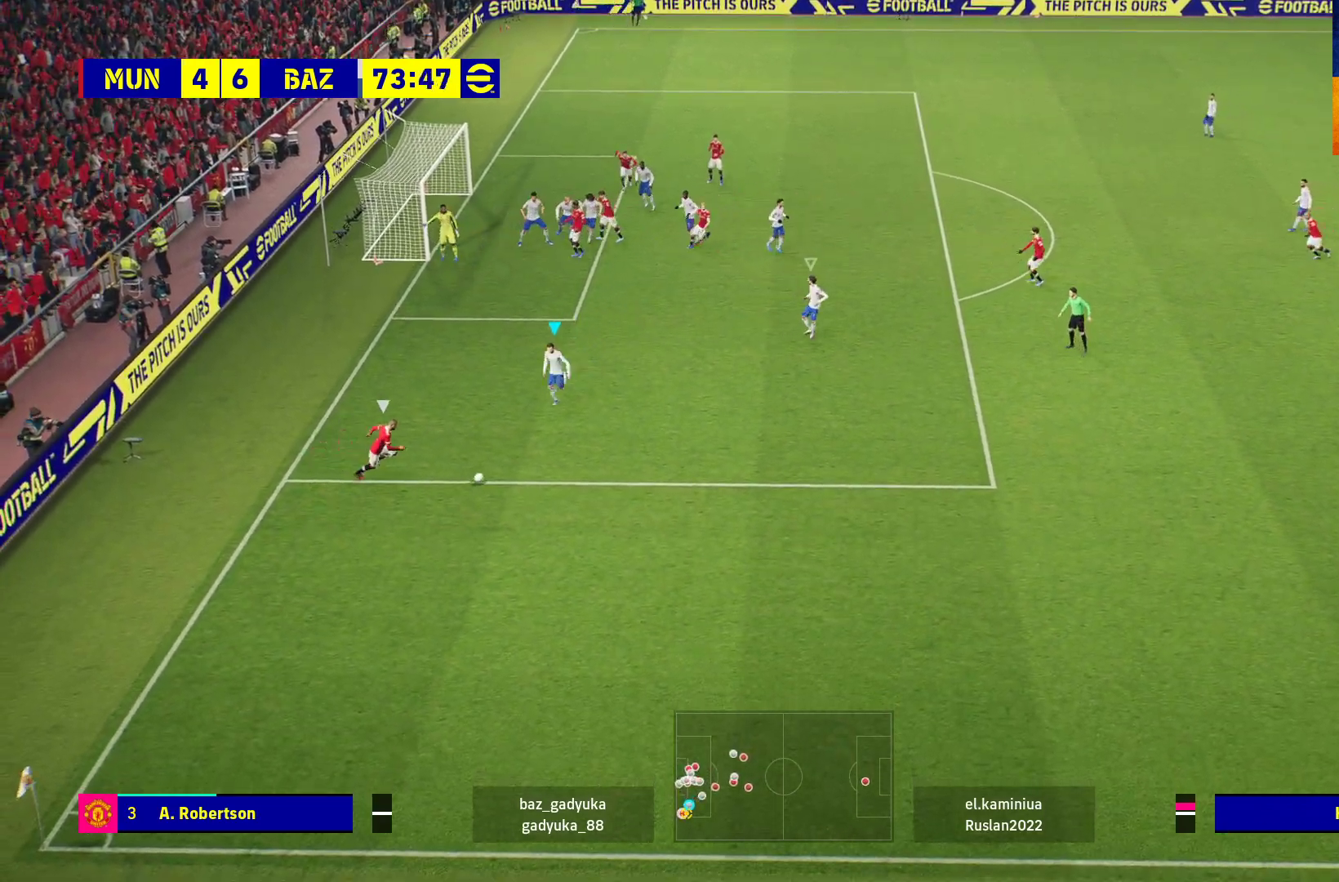
{"buttons": ["A", "R1", "L3"], "left_stick": "down-right", "right_stick": "center", "events": [[250, "A", "down"]]}
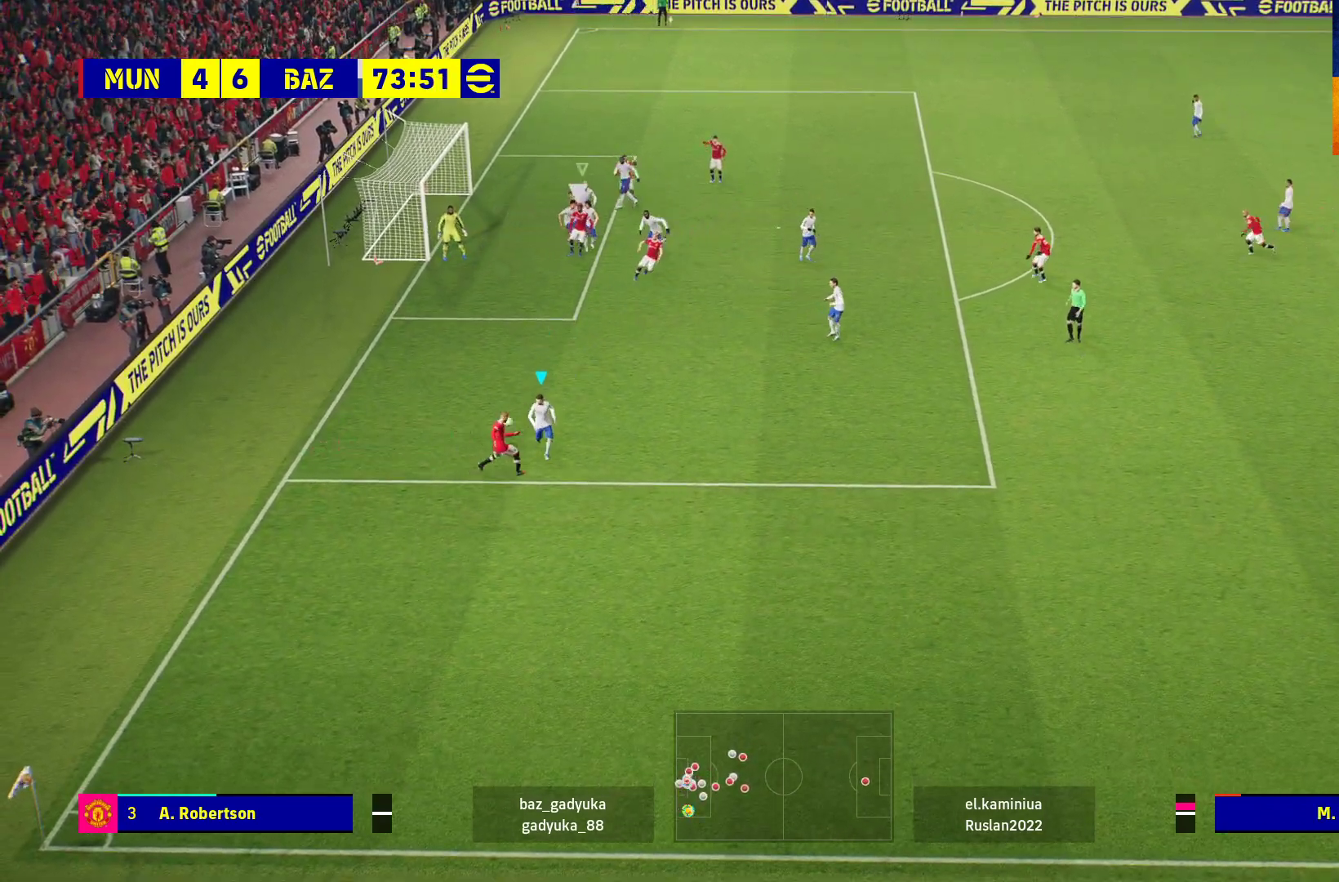
{"buttons": ["A", "R1", "L3"], "left_stick": "down-right", "right_stick": "center", "events": [[267, "A", "up"], [333, "A", "down"], [450, "A", "up"], [500, "A", "down"]]}
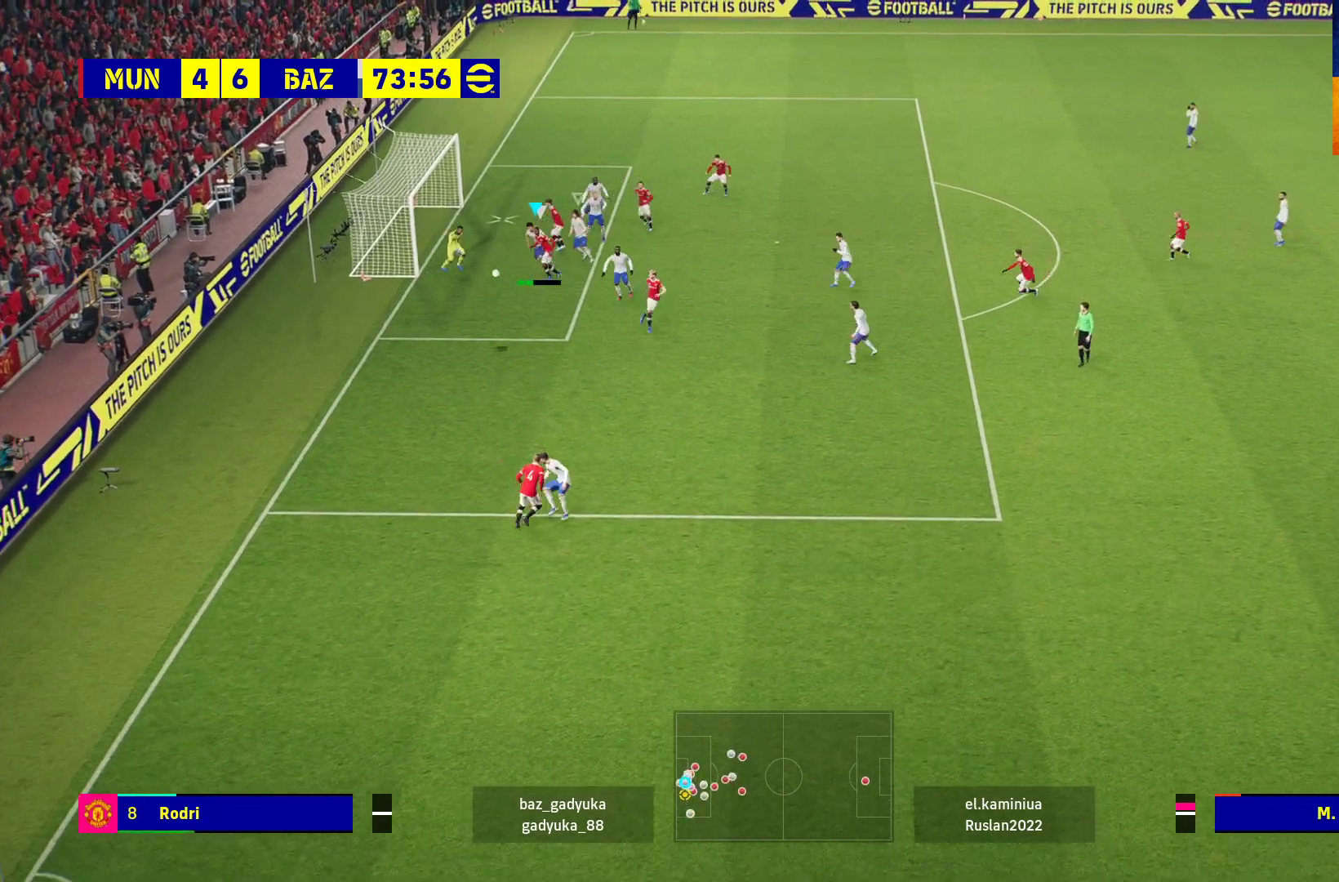
{"buttons": ["A", "R1", "L3"], "left_stick": "down-right", "right_stick": "center", "events": [[100, "A", "up"], [167, "A", "down"], [283, "A", "up"], [333, "A", "down"]]}
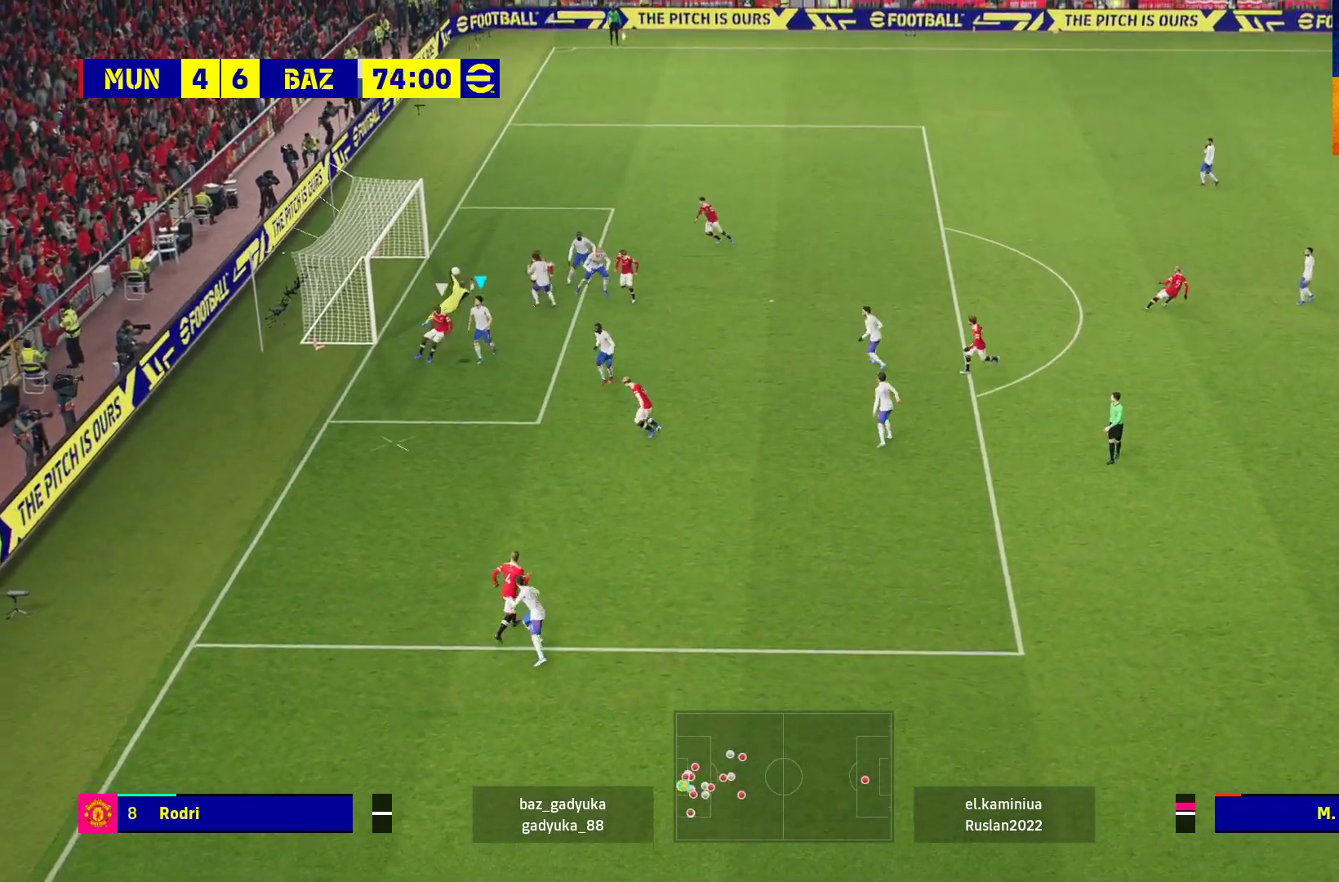
{"buttons": ["A", "R1", "L3"], "left_stick": "down-right", "right_stick": "center", "events": [[50, "A", "up"], [250, "A", "down"], [383, "A", "up"], [450, "A", "down"]]}
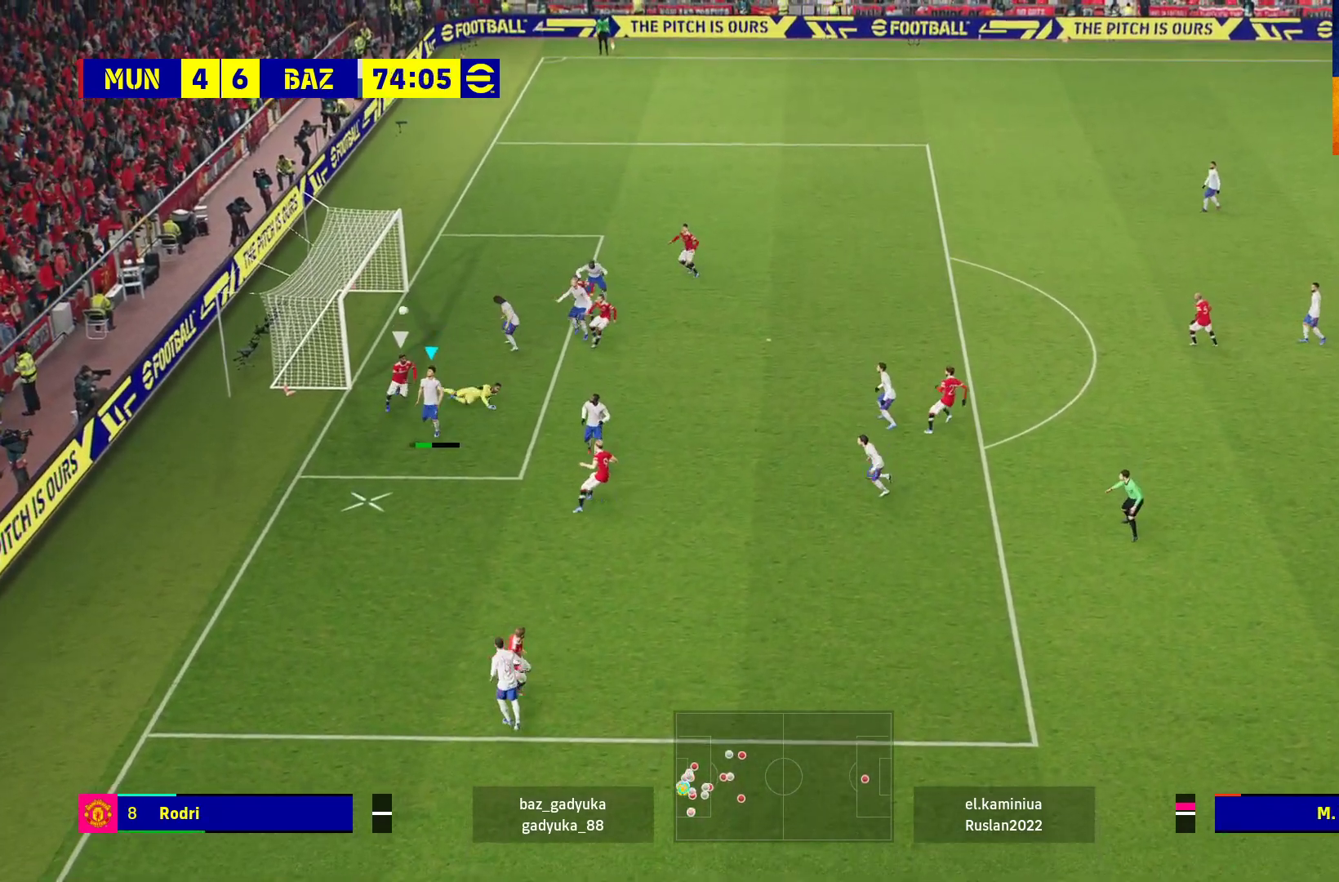
{"buttons": ["R1", "L3"], "left_stick": "down-right", "right_stick": "center", "events": [[100, "A", "up"], [150, "A", "down"], [250, "A", "up"]]}
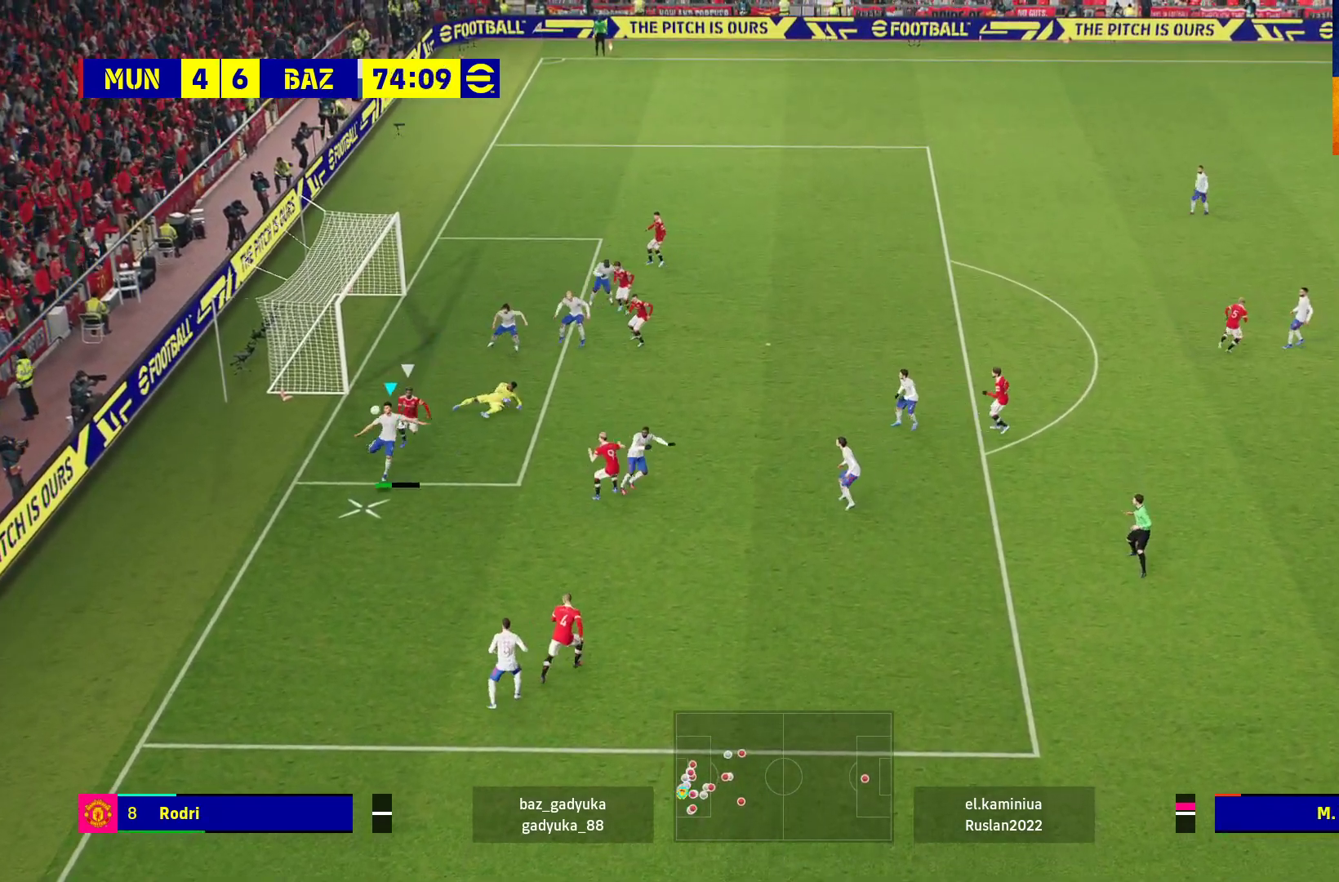
{"buttons": ["L3"], "left_stick": "down-right", "right_stick": "center", "events": [[483, "R1", "up"]]}
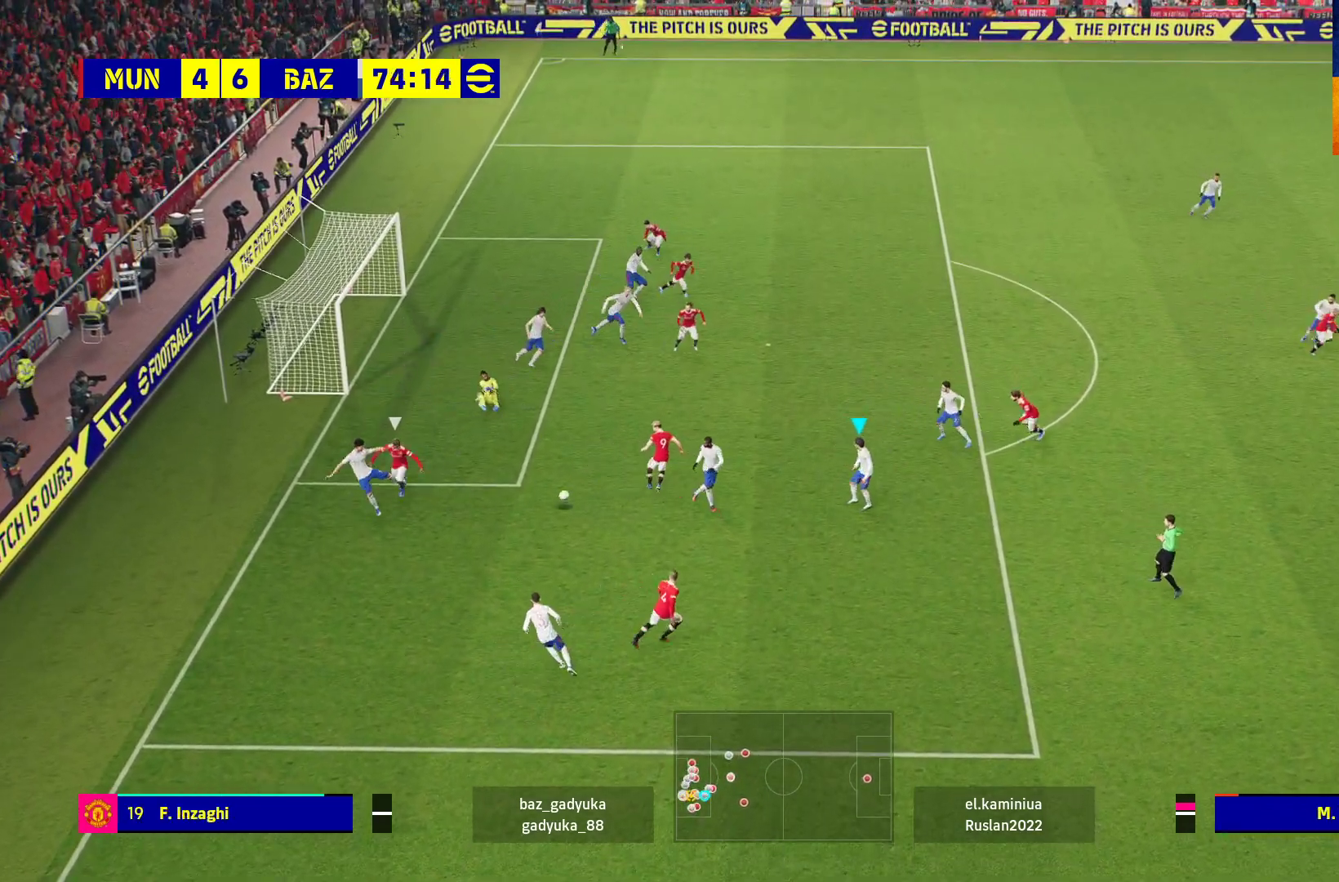
{"buttons": ["L3"], "left_stick": "down-right", "right_stick": "center", "events": []}
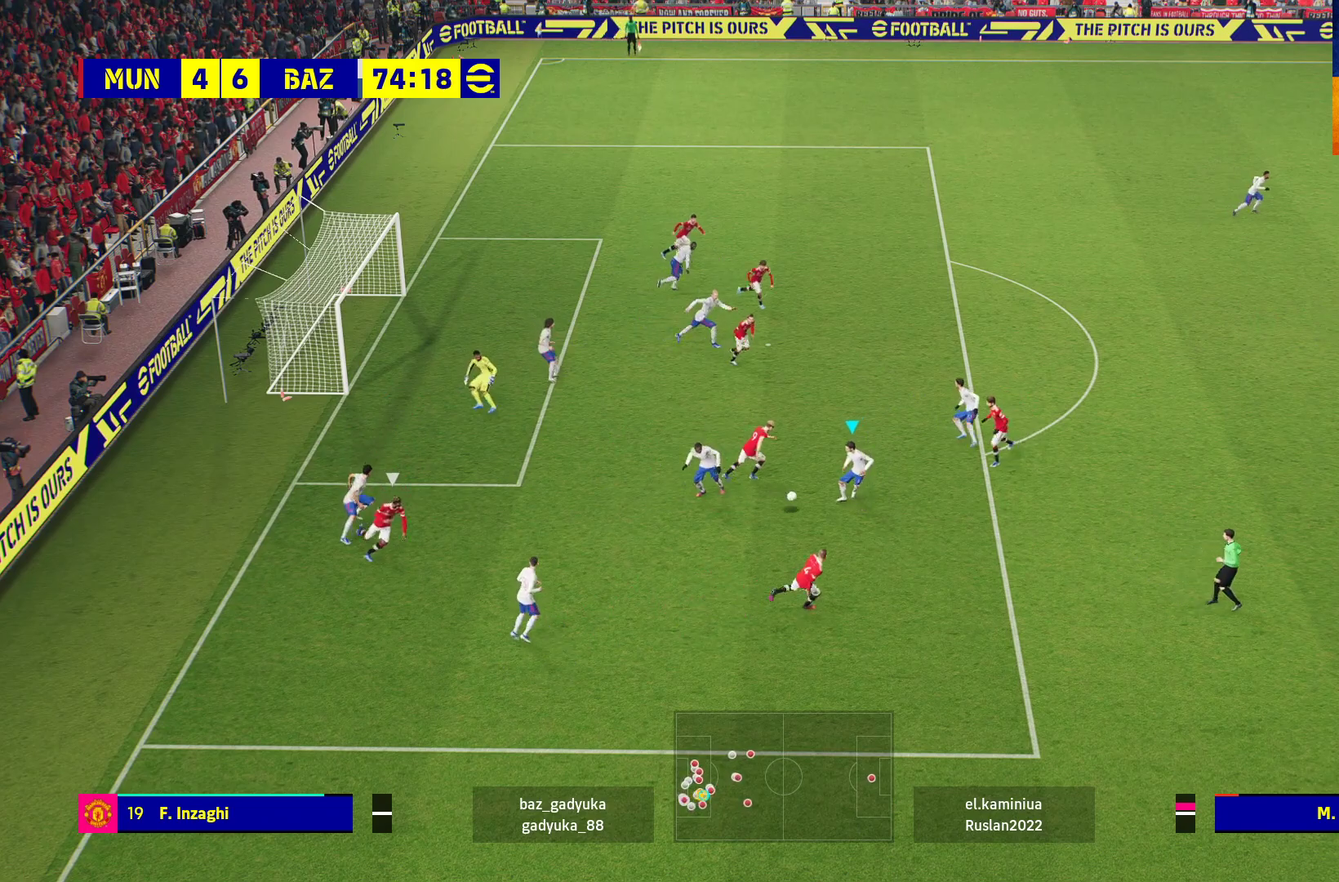
{"buttons": ["L3"], "left_stick": "down-right", "right_stick": "center", "events": [[267, "Y", "down"], [300, "R1", "down"], [383, "R1", "up"], [433, "Y", "up"]]}
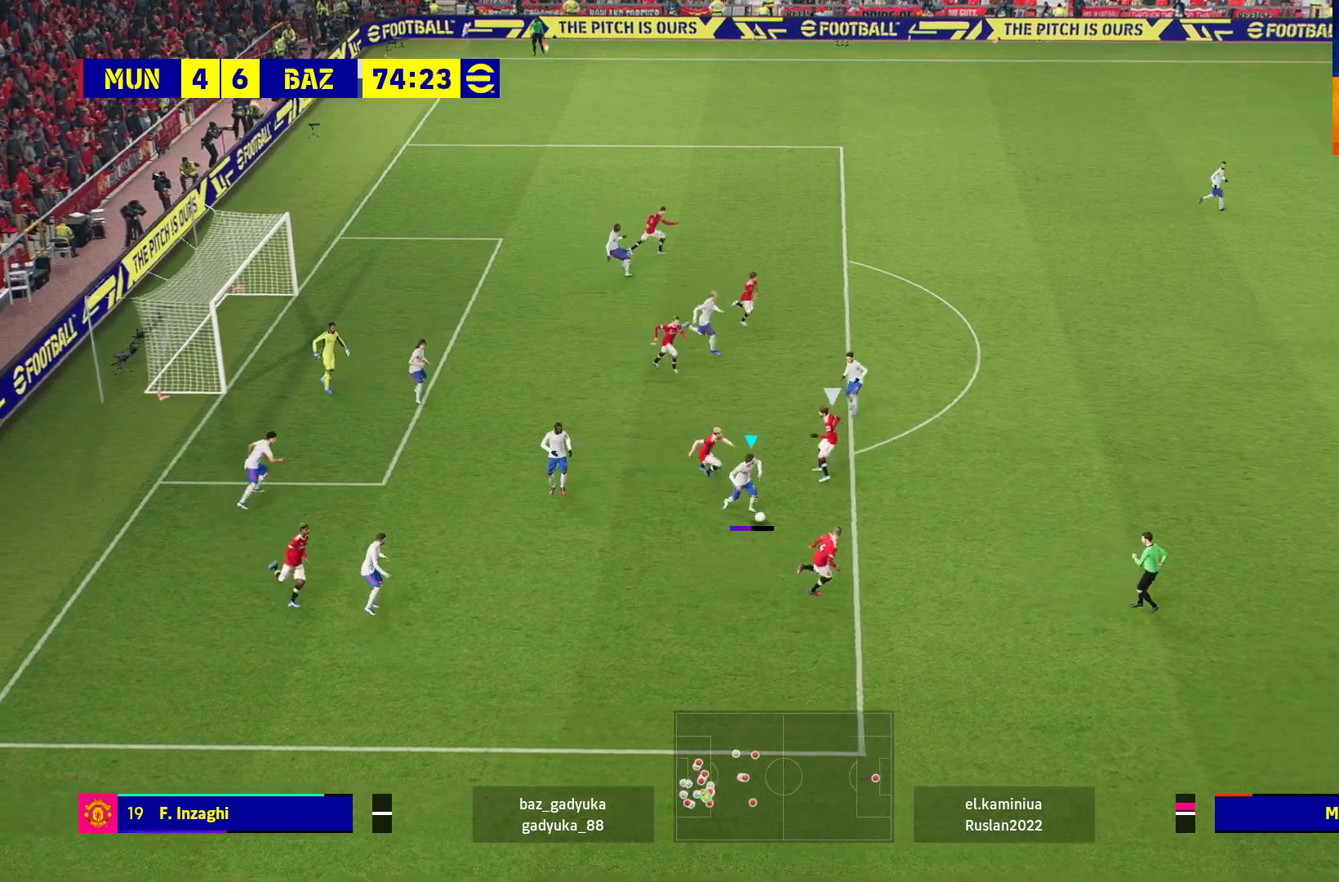
{"buttons": ["R1", "L3"], "left_stick": "down-right", "right_stick": "center", "events": [[50, "R1", "down"]]}
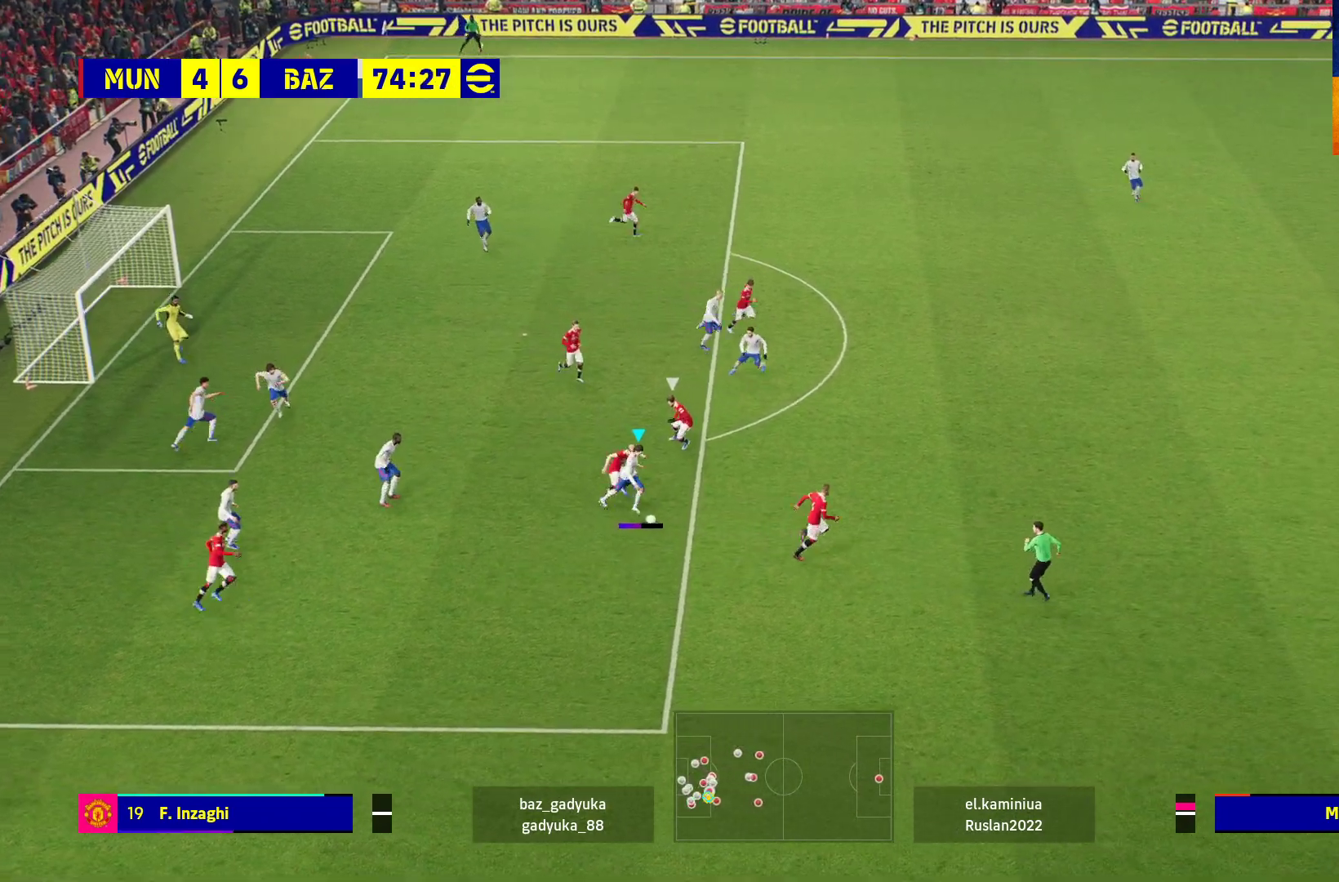
{"buttons": ["R1", "L3"], "left_stick": "down-right", "right_stick": "center", "events": []}